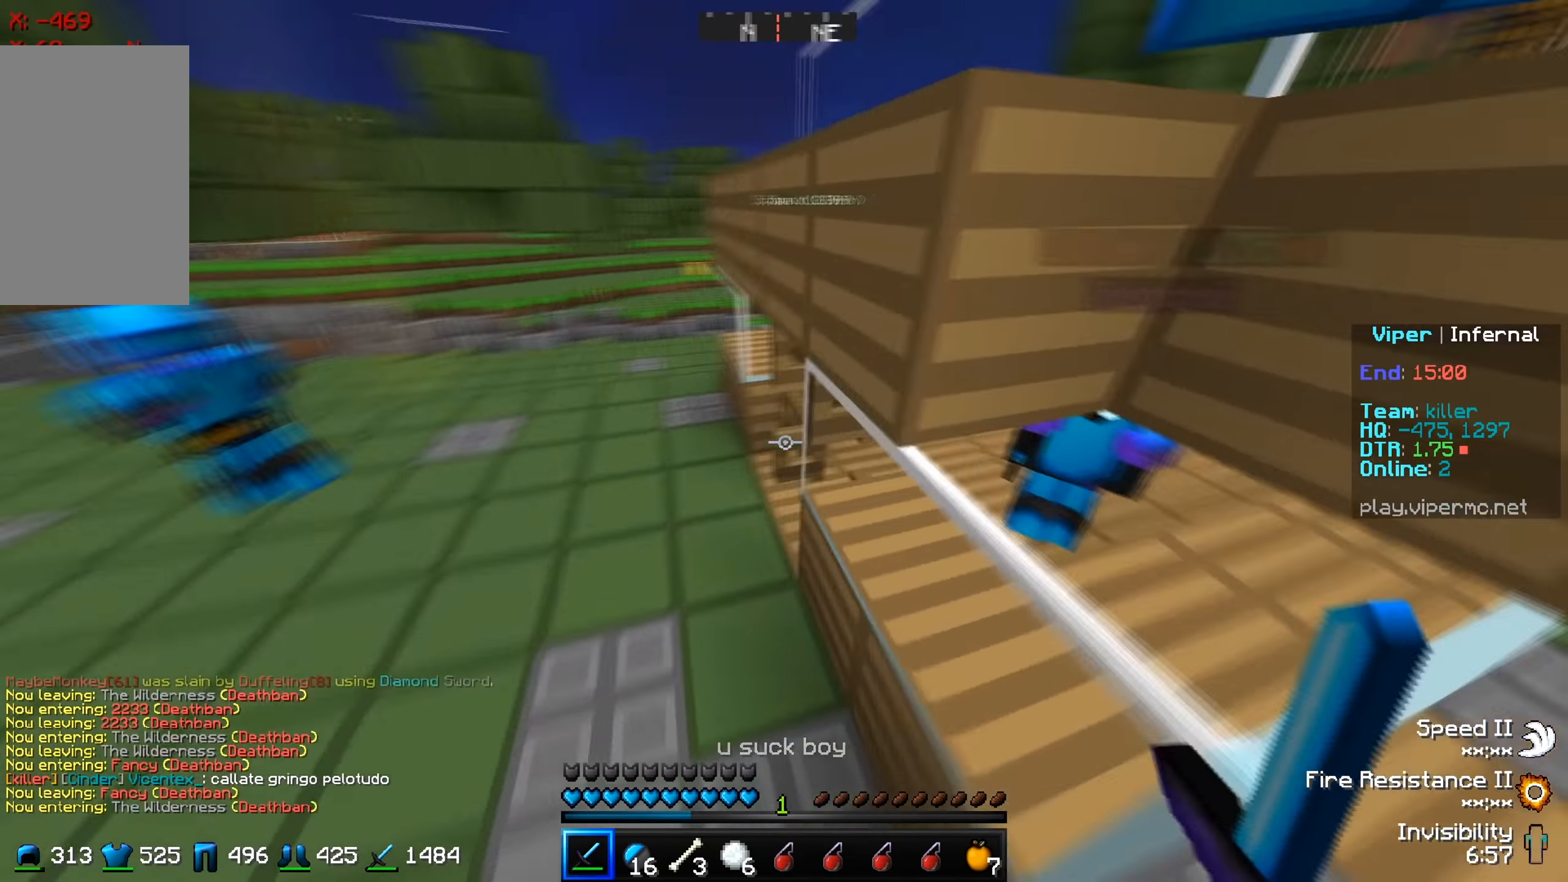
Gameplay with keyboard; each line is a JSON object with the keys held at the frame after it. "events" lists presses ("down") and releases ("up") of "a", "d", "s" and "w" between this image and that frame as [ms after this image, input, new state], when the widget could be followed in between. No other keys are recorded. Mouse input is not recorded.
{"keys": ["w"], "events": [[134, "a", "up"]]}
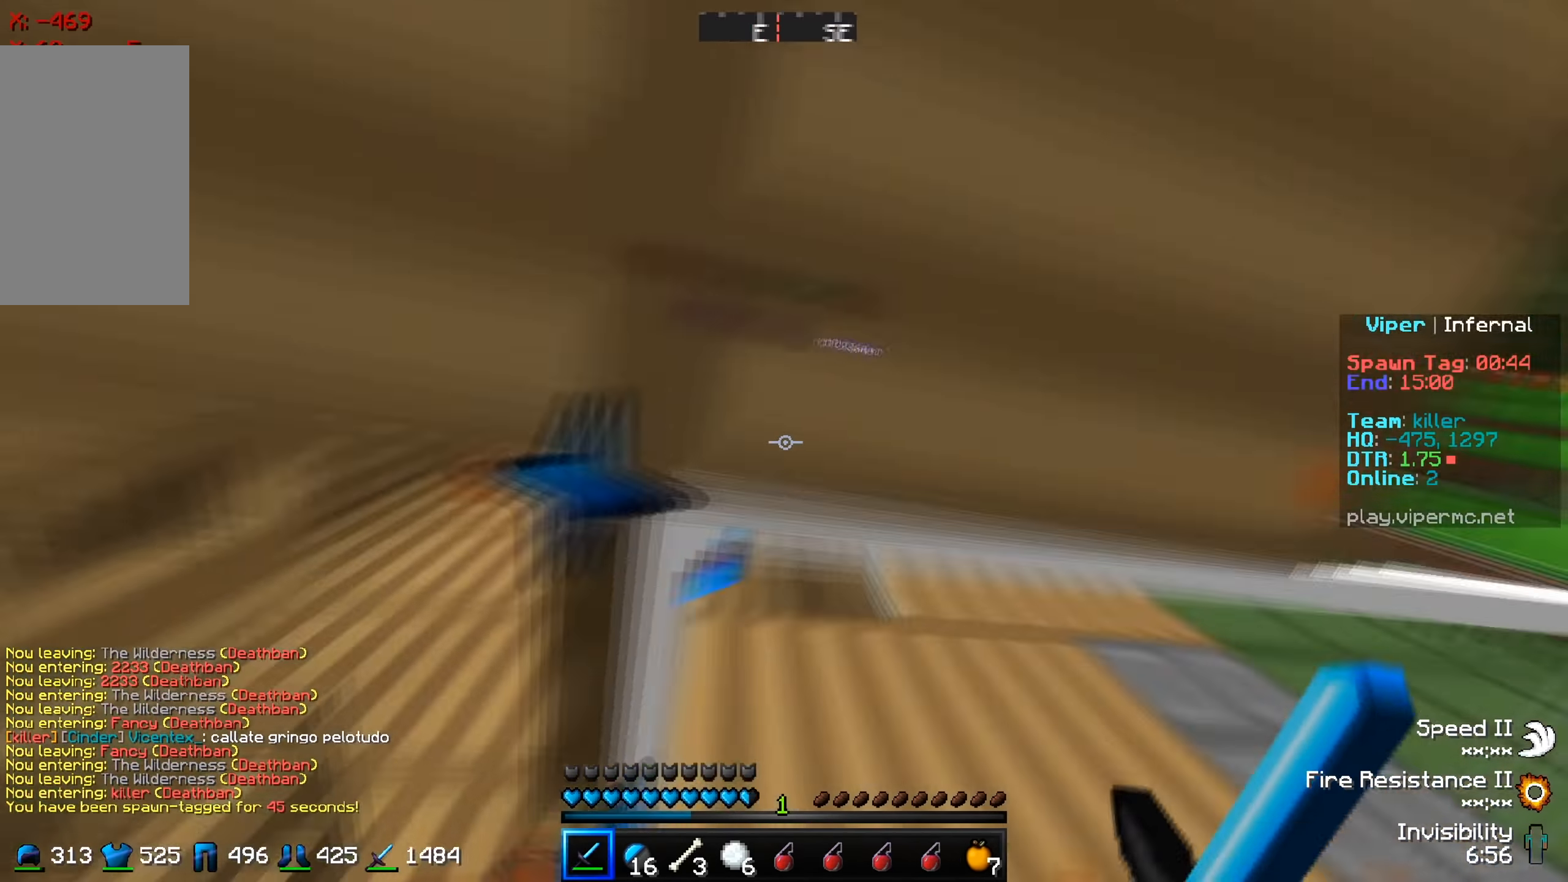
{"keys": ["w"], "events": []}
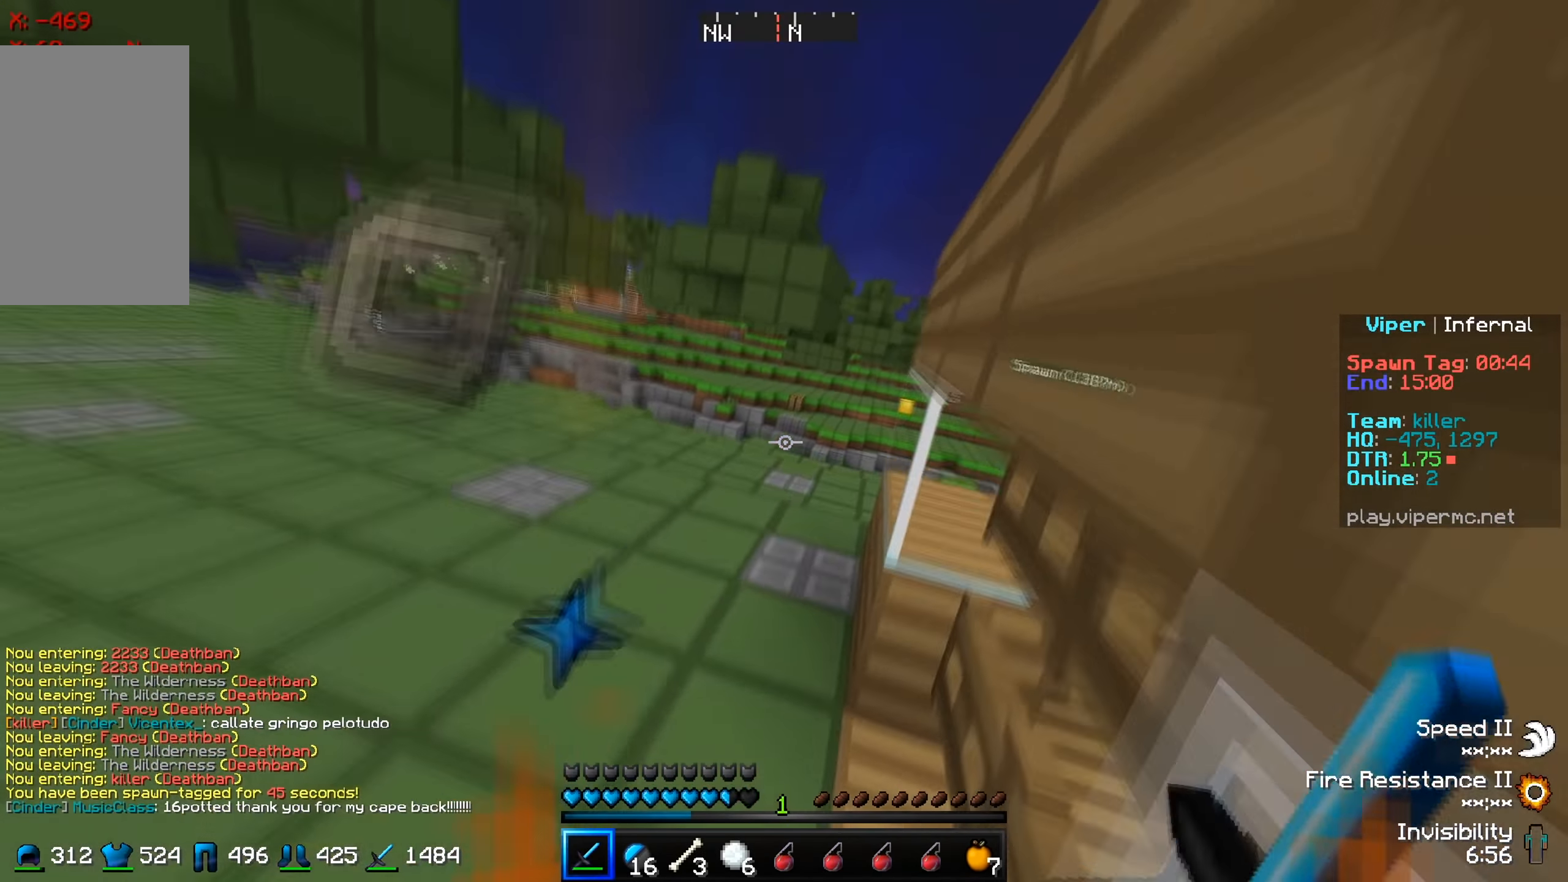
{"keys": ["d", "w"], "events": [[451, "d", "down"]]}
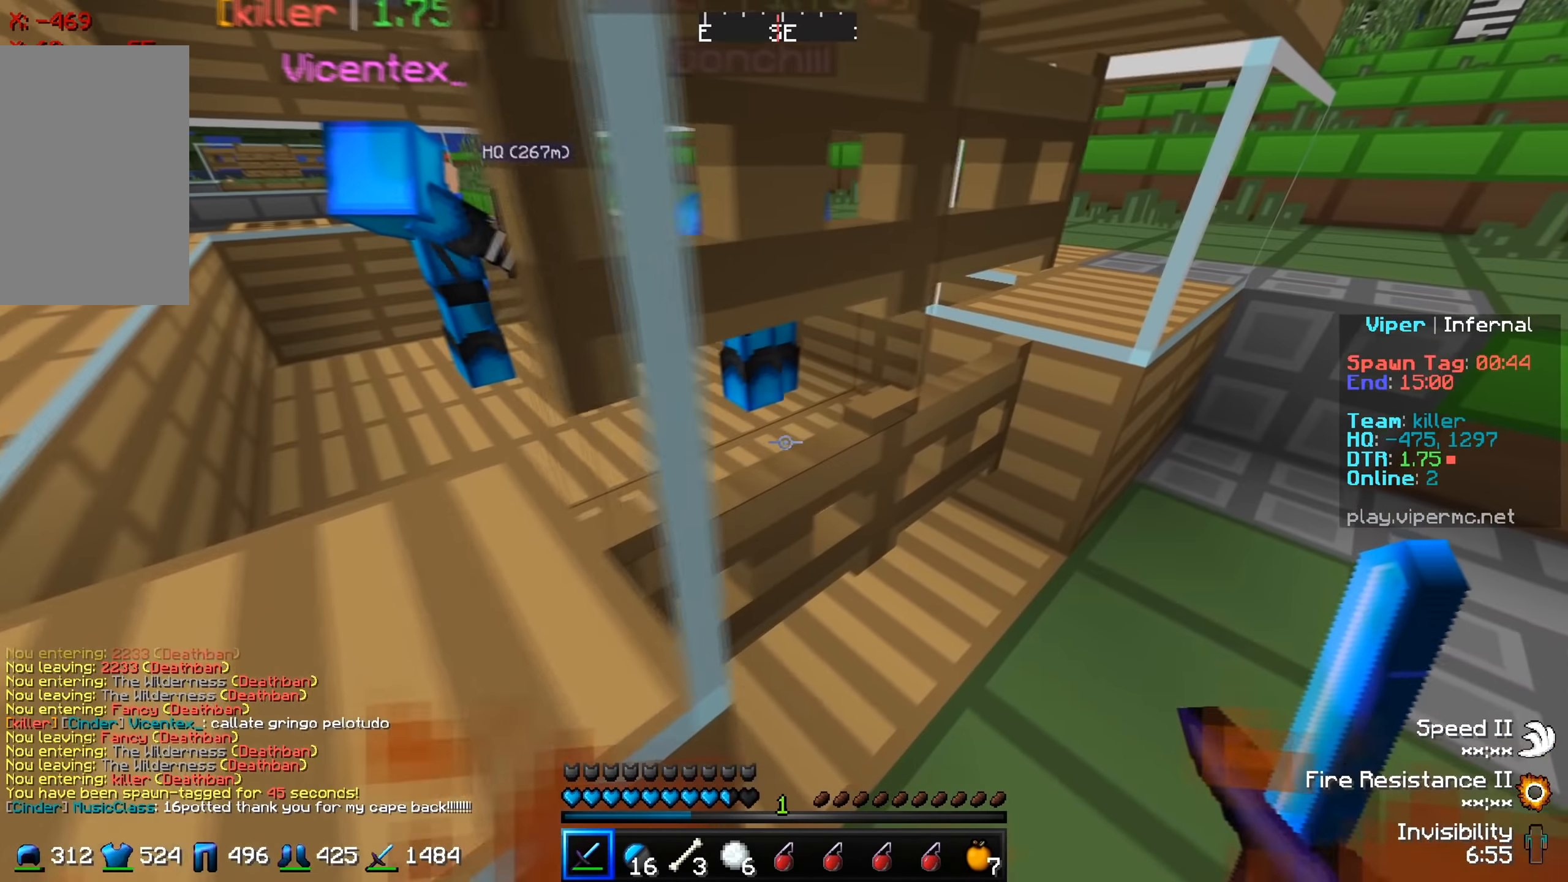
{"keys": ["w"], "events": [[233, "d", "up"]]}
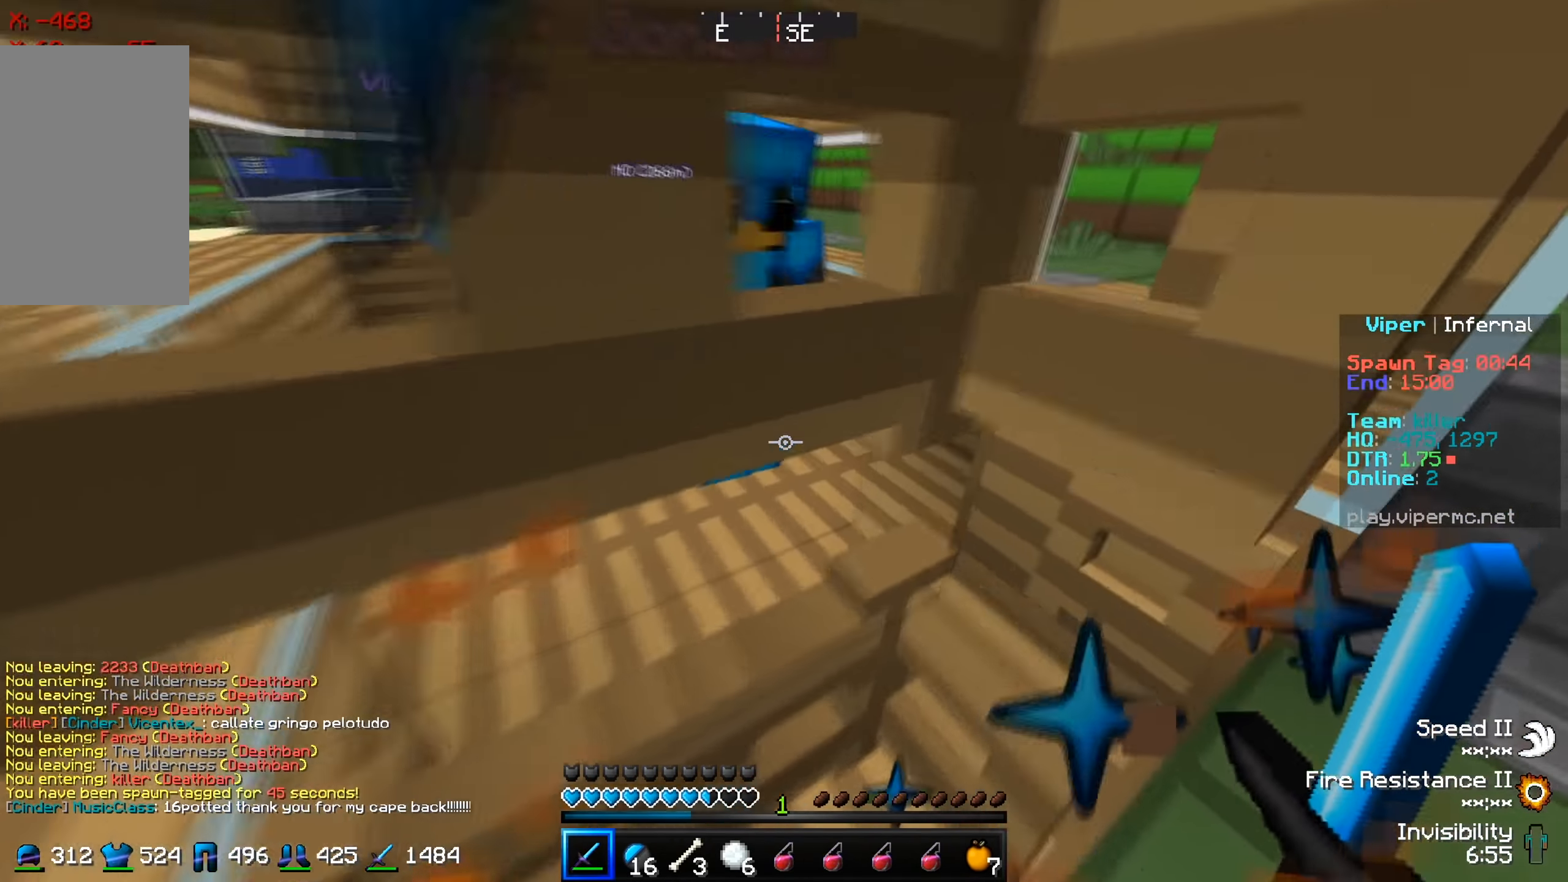
{"keys": ["a", "w"], "events": [[484, "a", "down"]]}
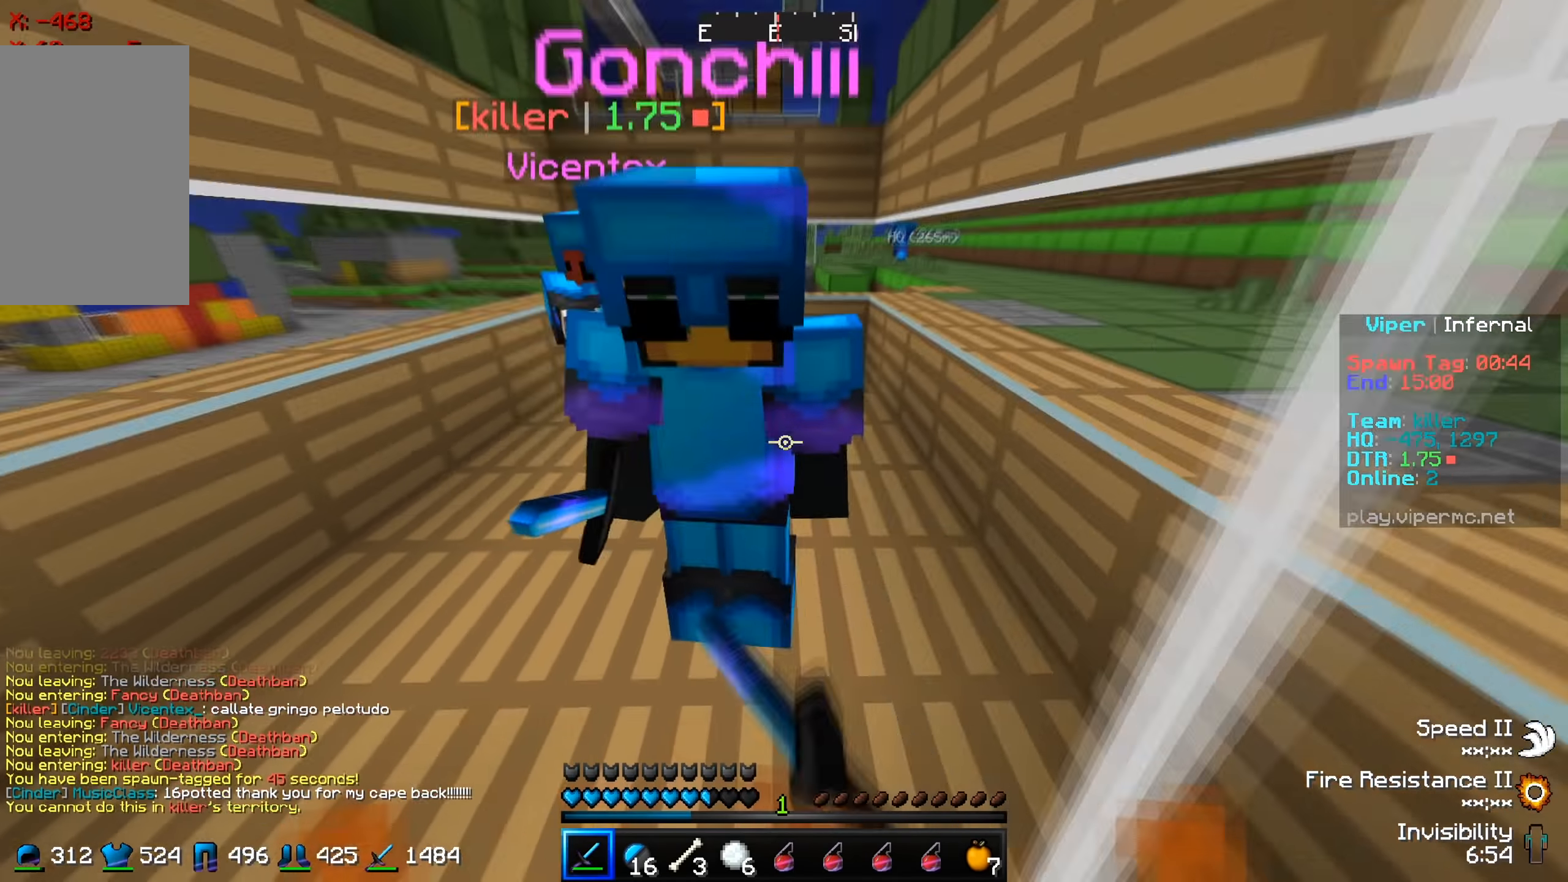
{"keys": ["a", "s"], "events": [[183, "w", "up"], [283, "s", "down"]]}
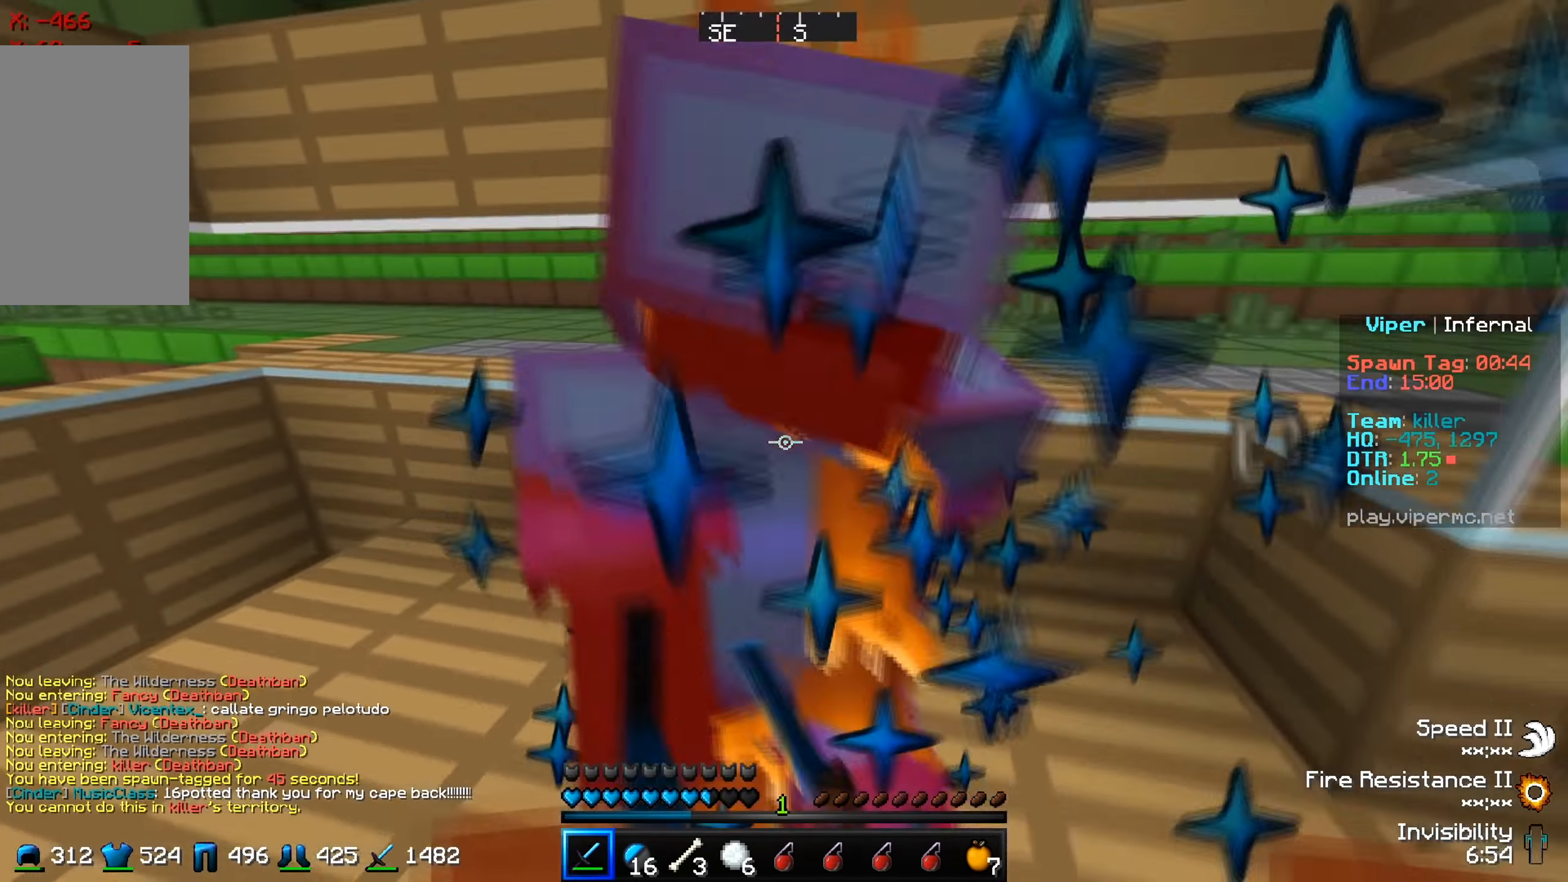
{"keys": [], "events": [[100, "a", "up"], [217, "a", "down"], [317, "a", "up"], [317, "s", "up"]]}
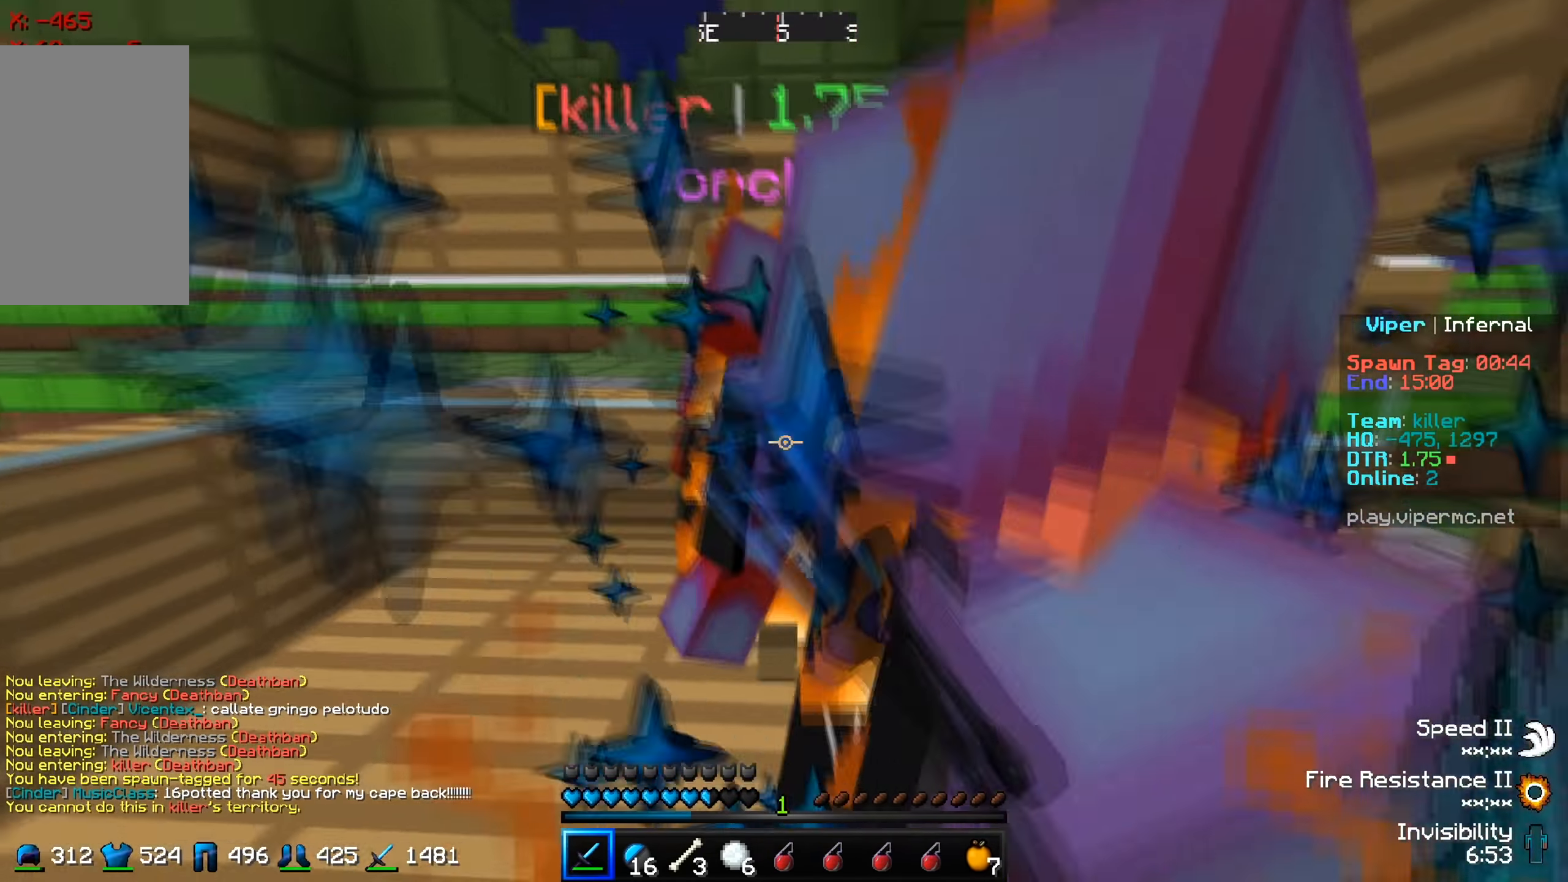
{"keys": [], "events": []}
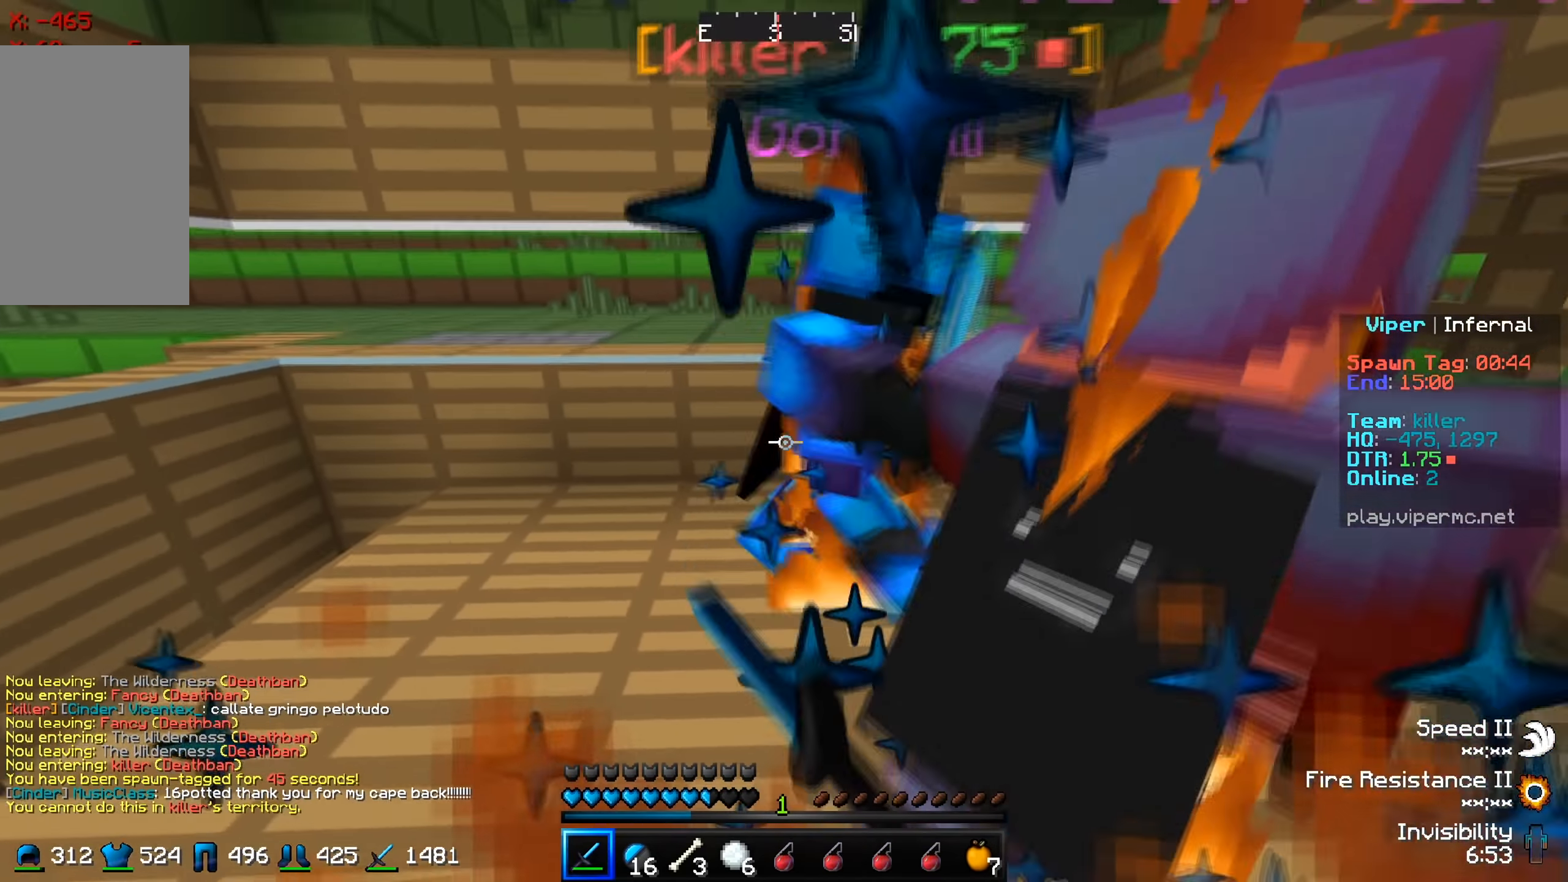
{"keys": ["d"], "events": [[100, "d", "down"], [117, "w", "down"], [234, "d", "up"], [267, "d", "down"], [501, "w", "up"]]}
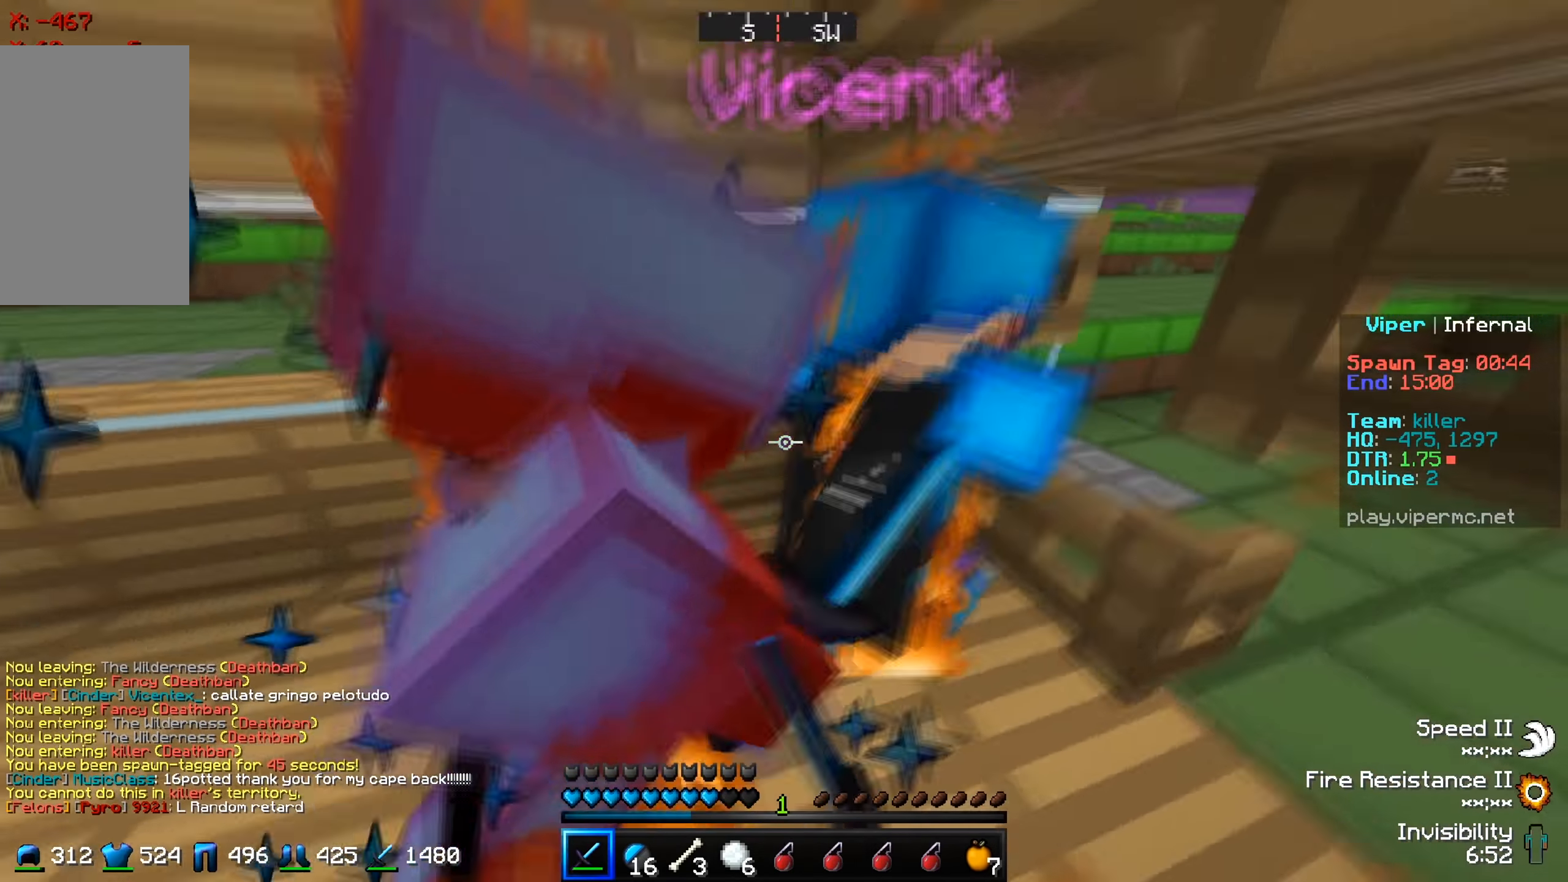
{"keys": ["a"], "events": [[117, "d", "up"], [400, "a", "down"]]}
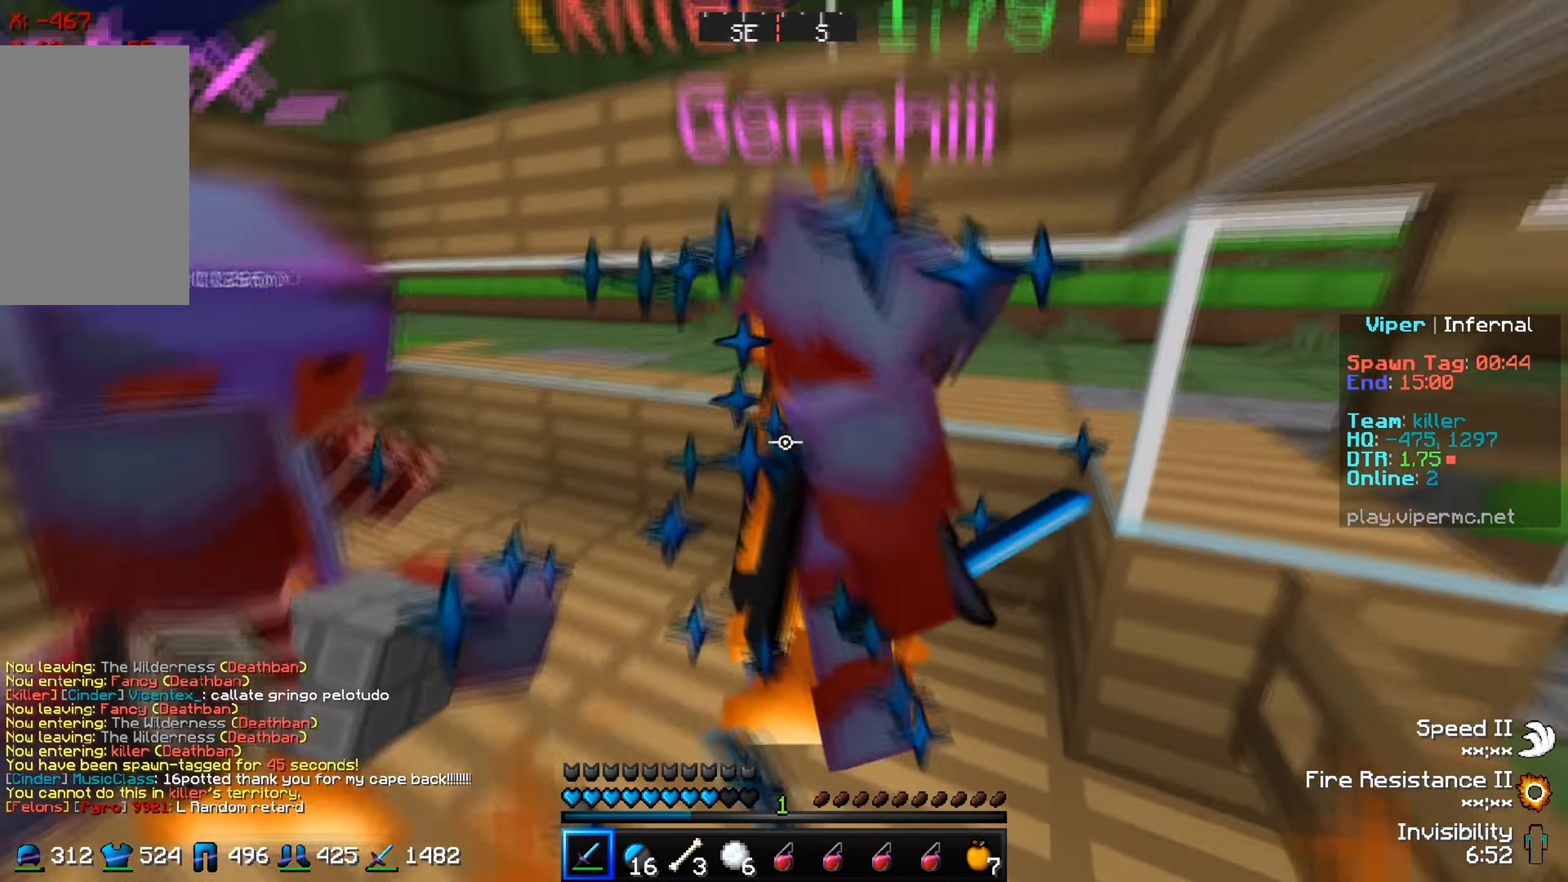
{"keys": ["w"], "events": [[234, "a", "up"], [417, "w", "down"]]}
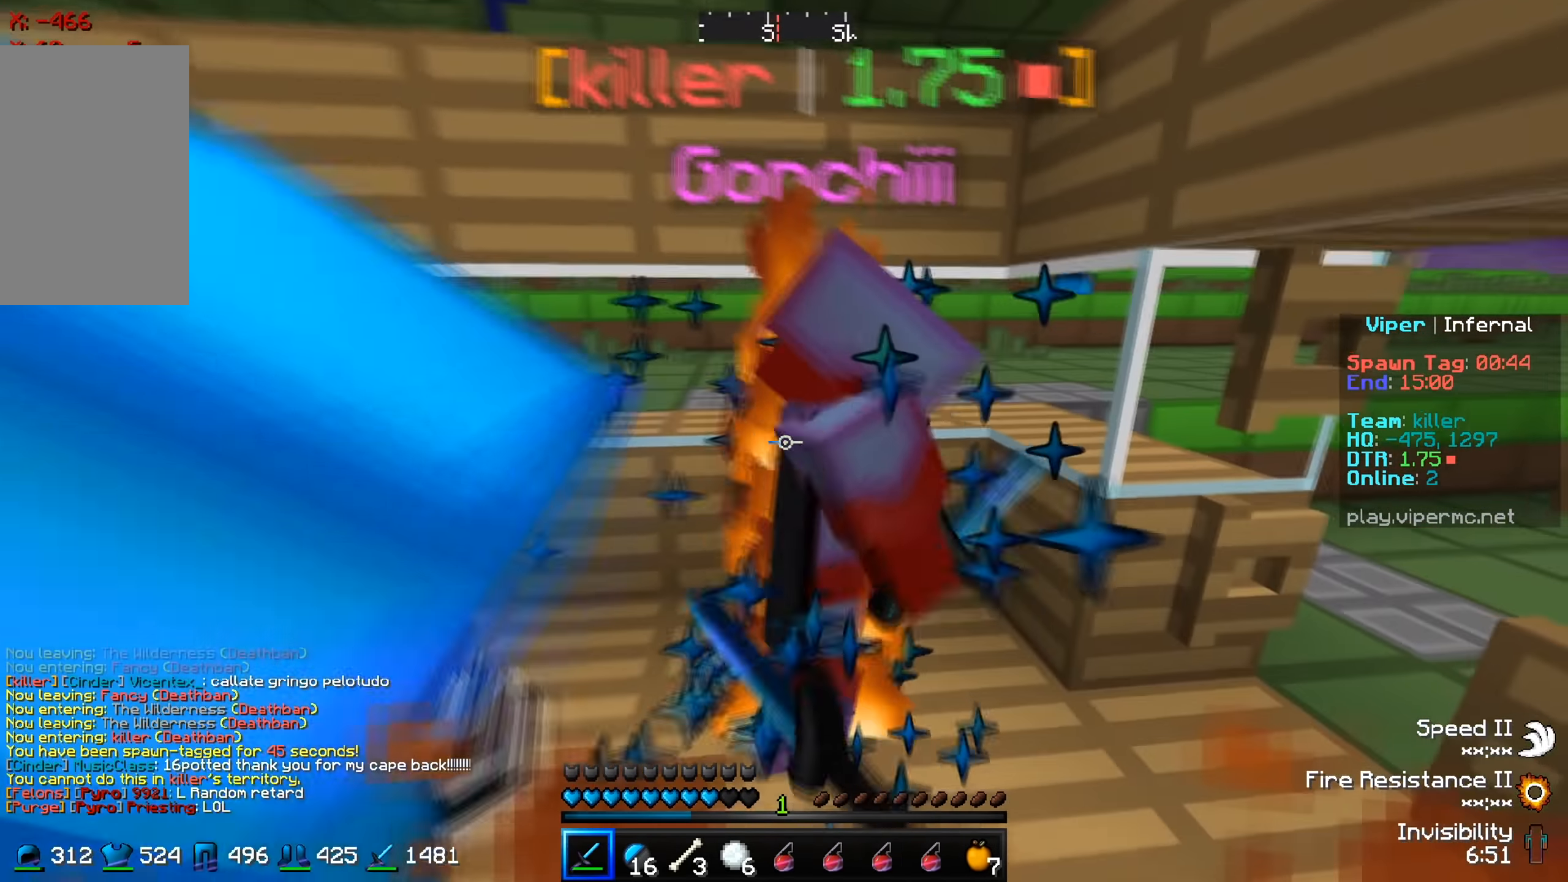
{"keys": ["a", "s"], "events": [[200, "w", "up"], [300, "a", "down"], [500, "s", "down"]]}
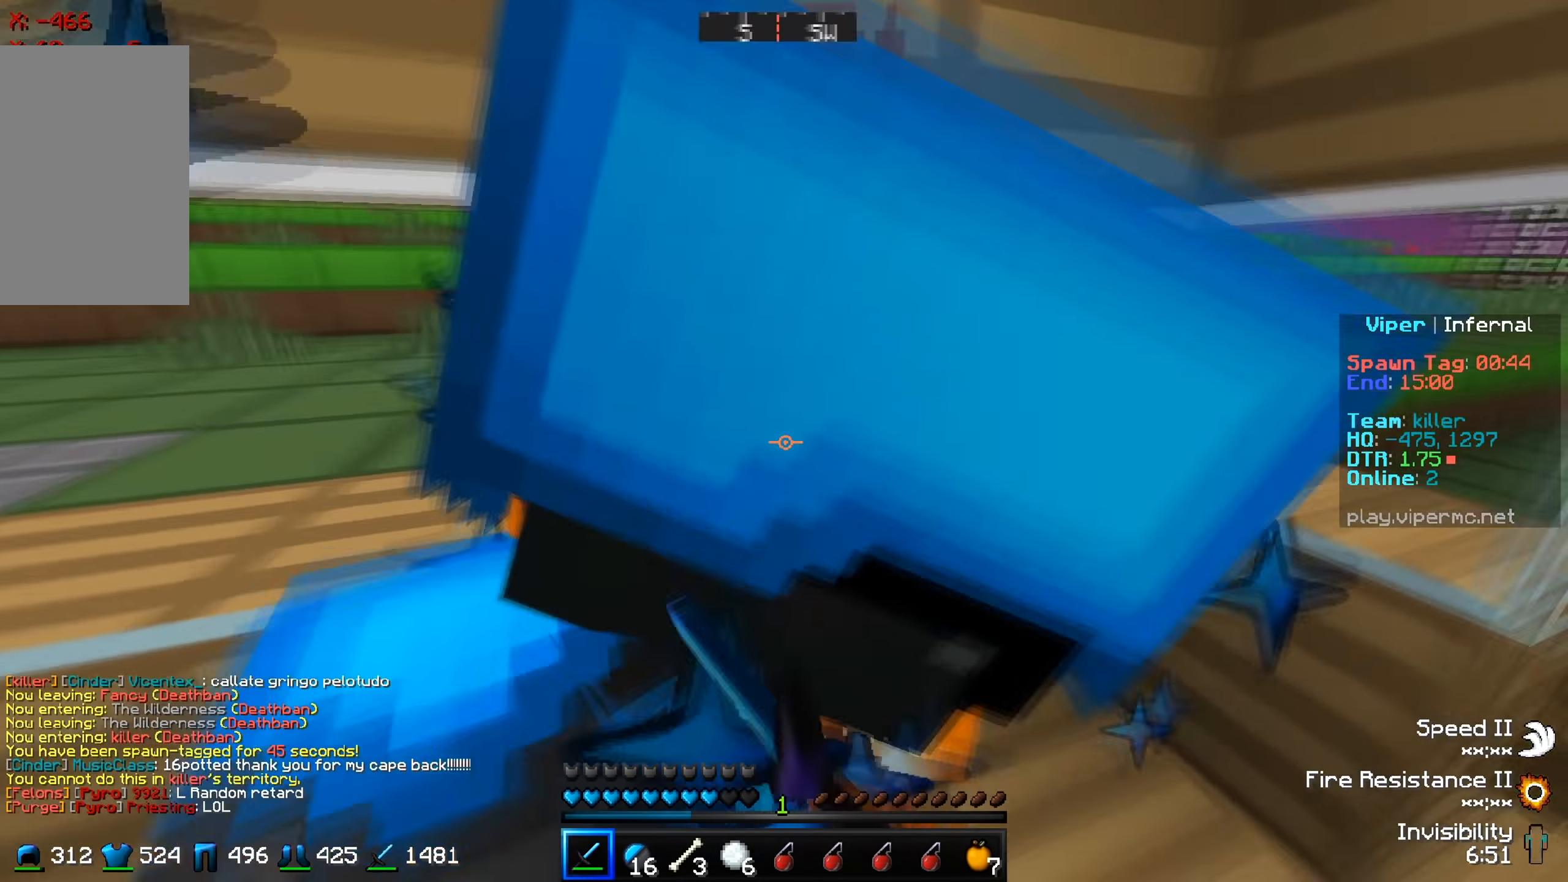
{"keys": ["d"], "events": [[184, "a", "up"], [334, "s", "up"], [484, "d", "down"]]}
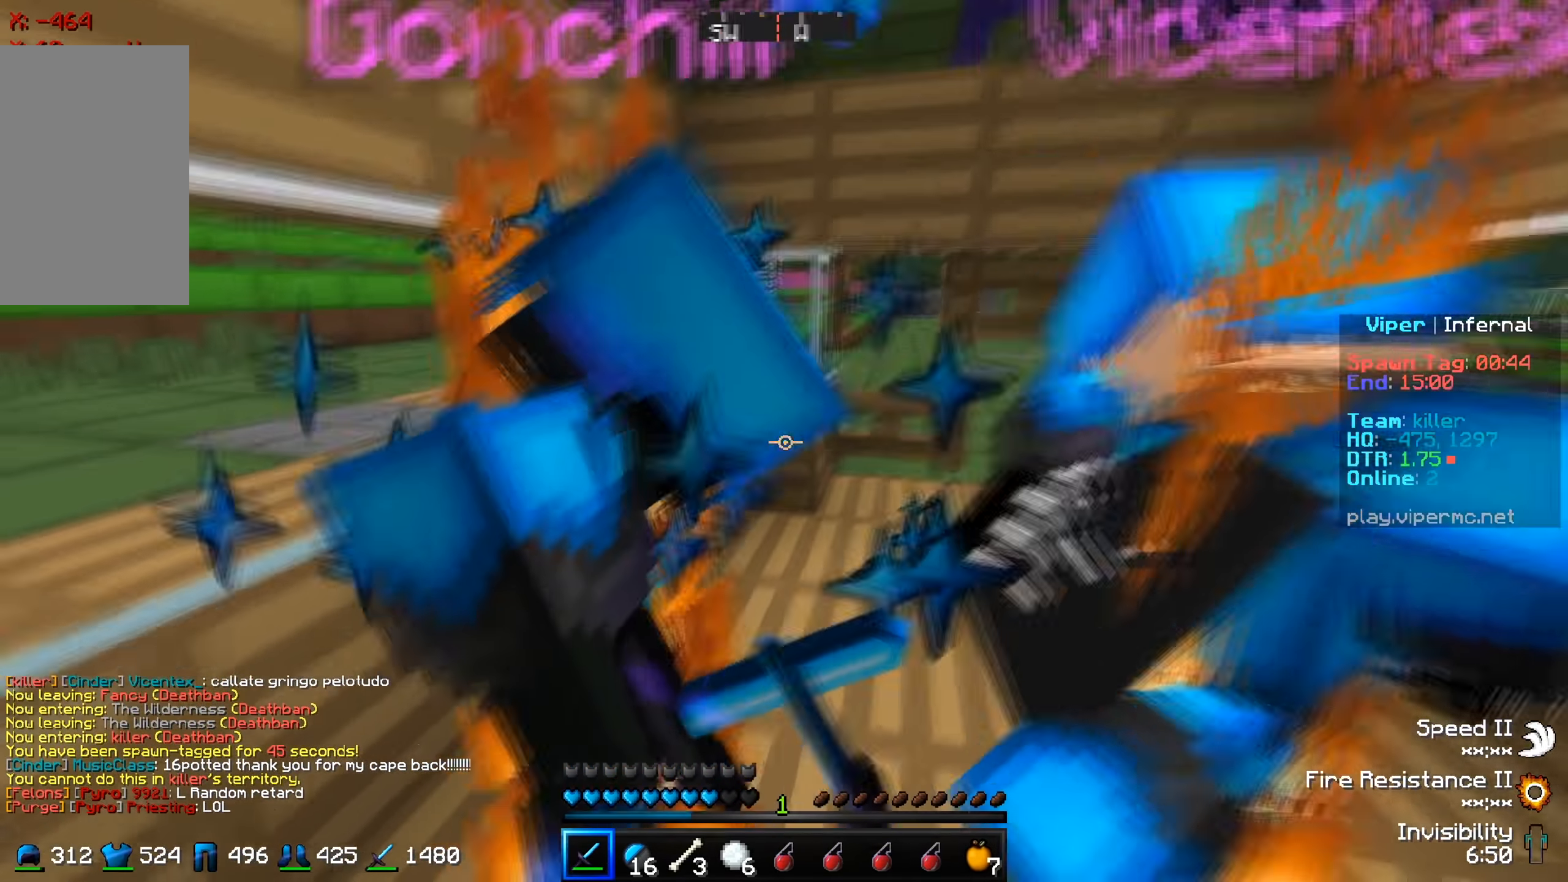
{"keys": ["d"], "events": [[117, "d", "up"], [417, "d", "down"]]}
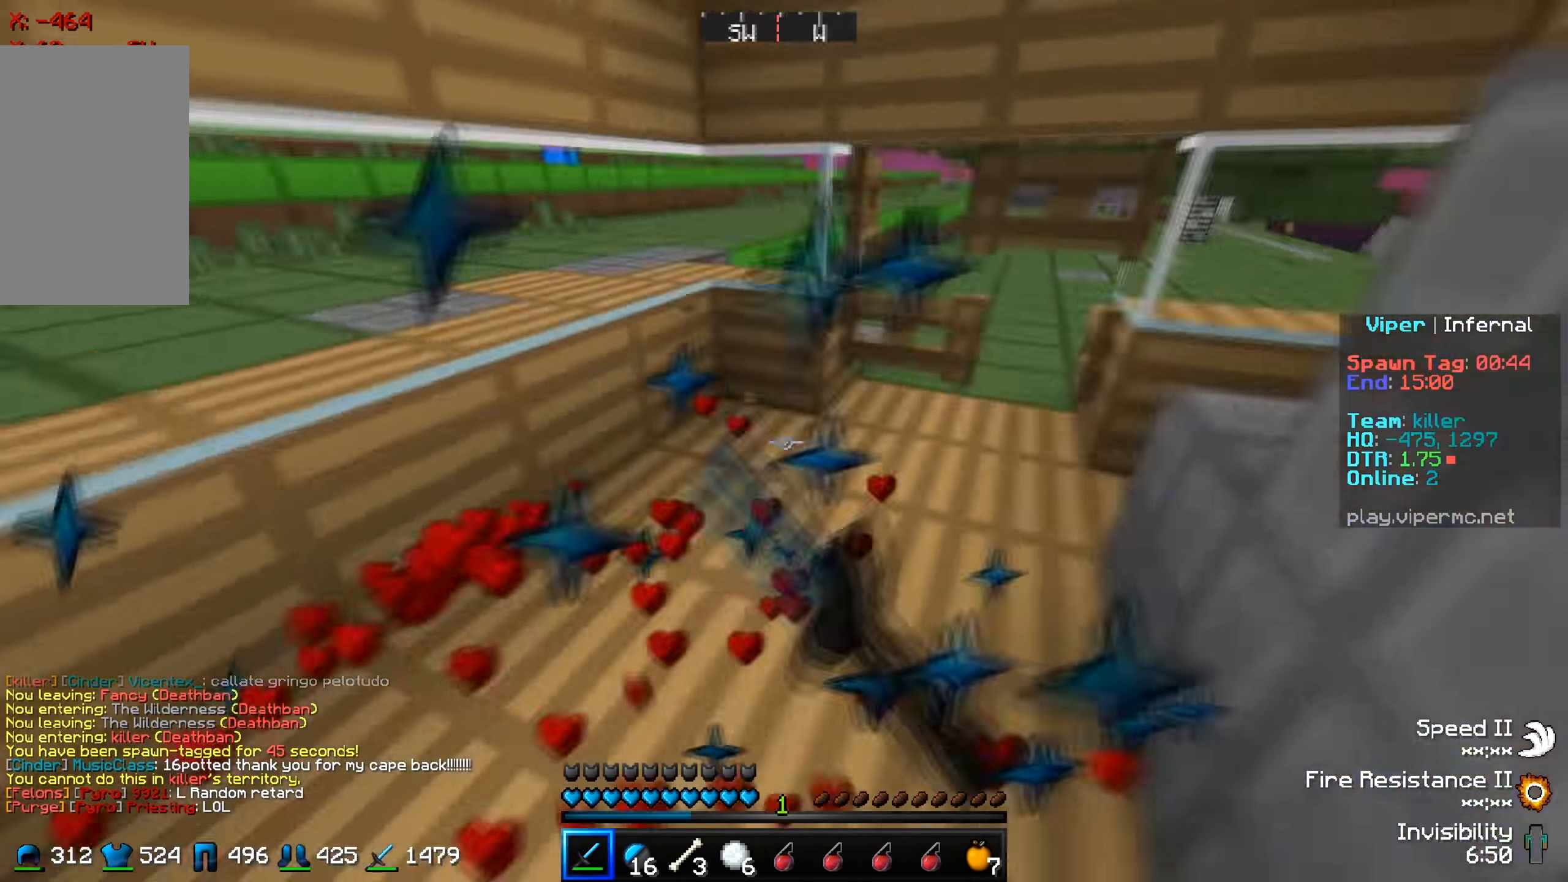
{"keys": ["w"], "events": [[150, "d", "up"], [384, "w", "down"]]}
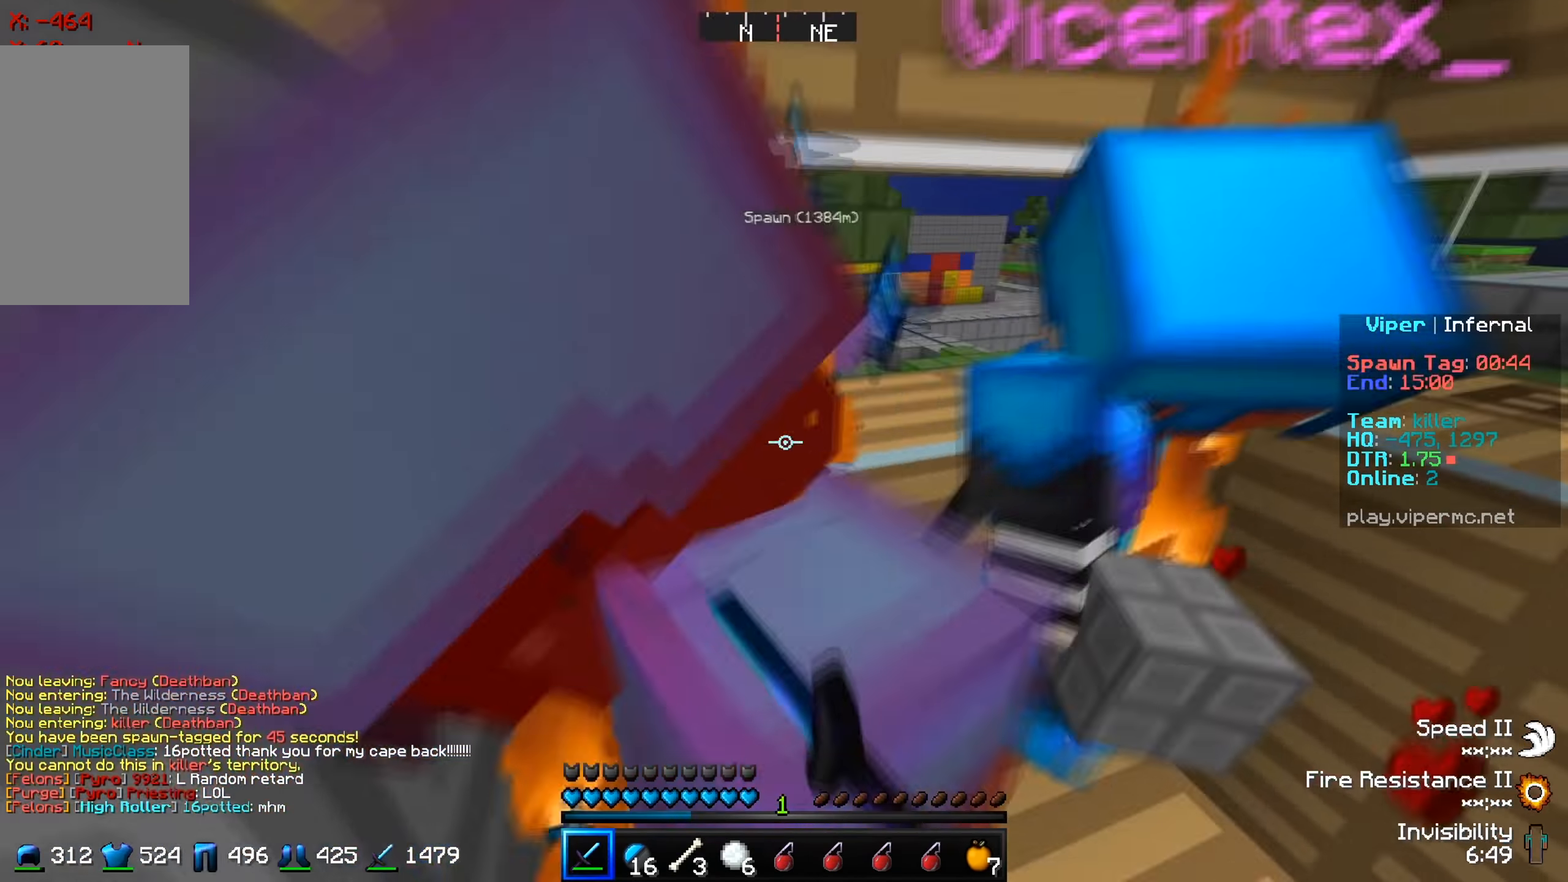
{"keys": [], "events": [[83, "w", "up"], [233, "s", "down"], [434, "s", "up"]]}
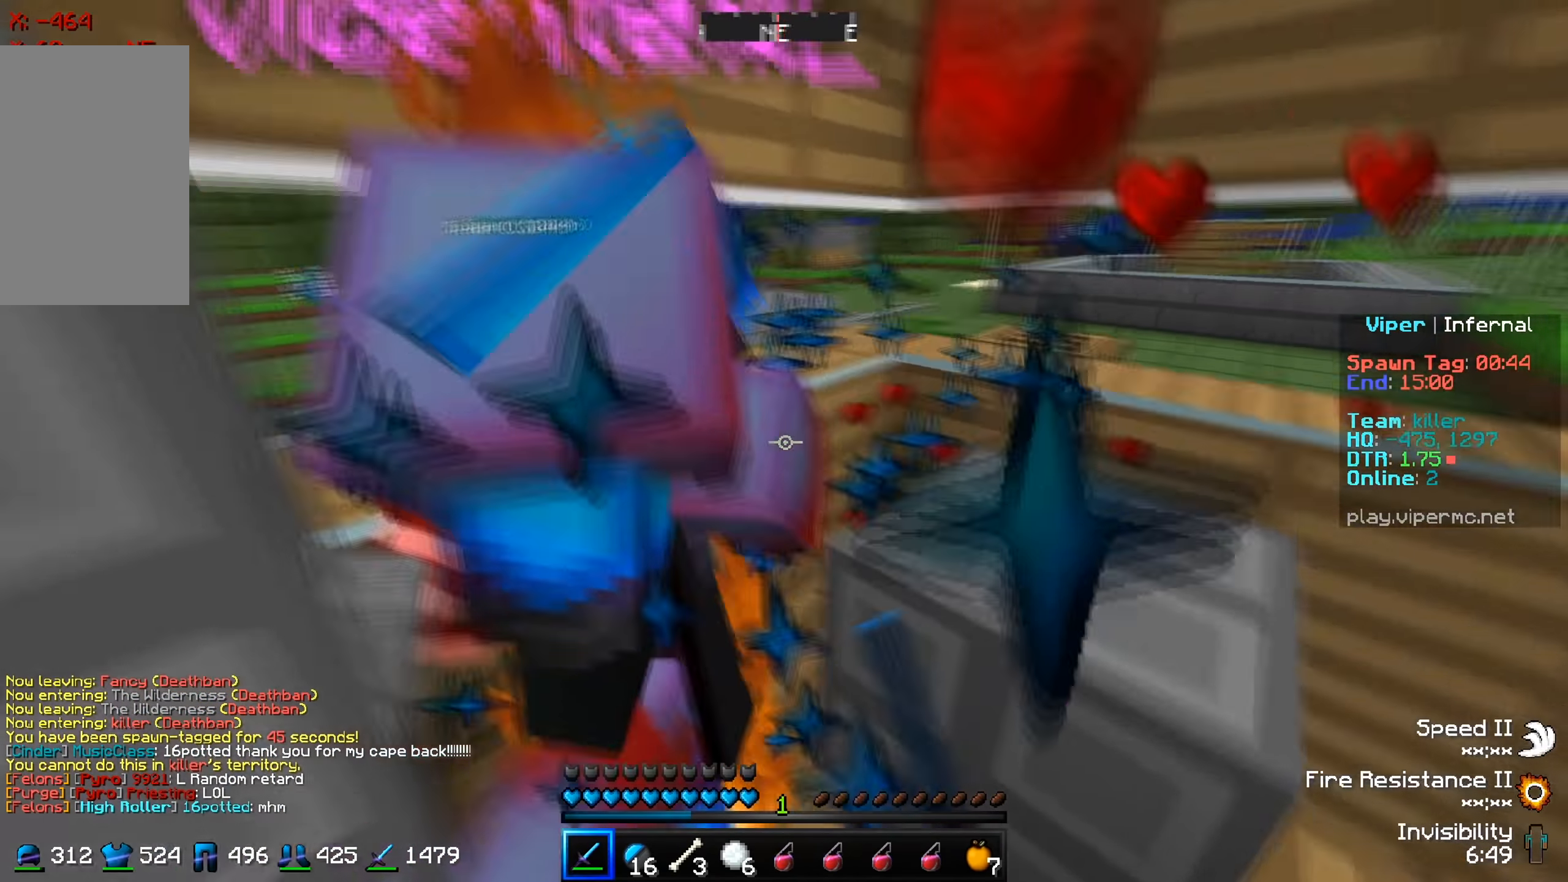
{"keys": ["w"], "events": [[217, "w", "down"]]}
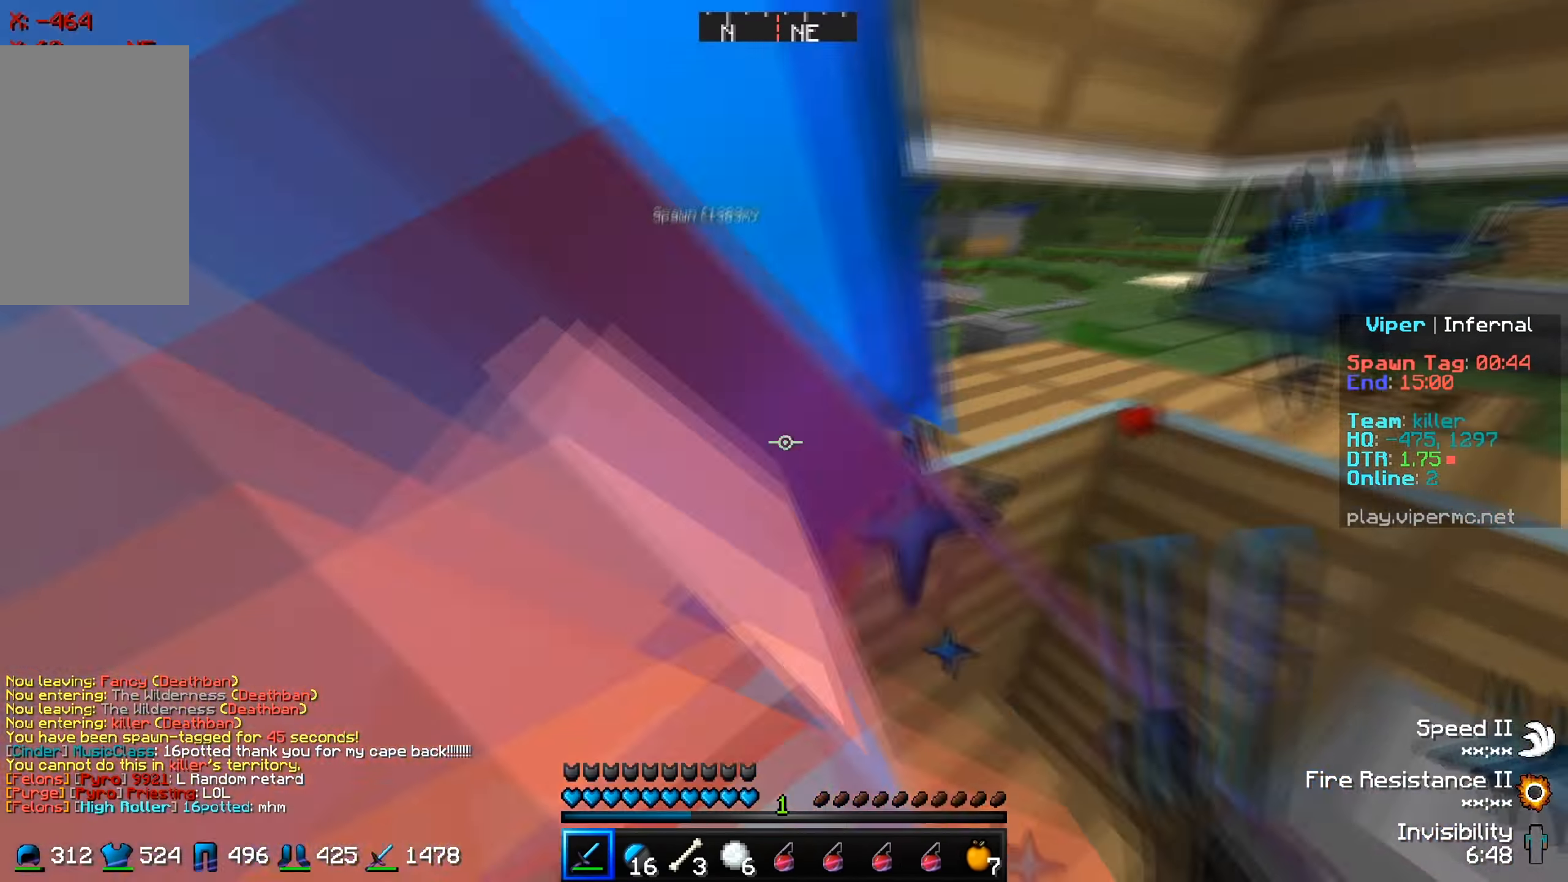
{"keys": ["s"], "events": [[17, "w", "up"], [67, "s", "down"]]}
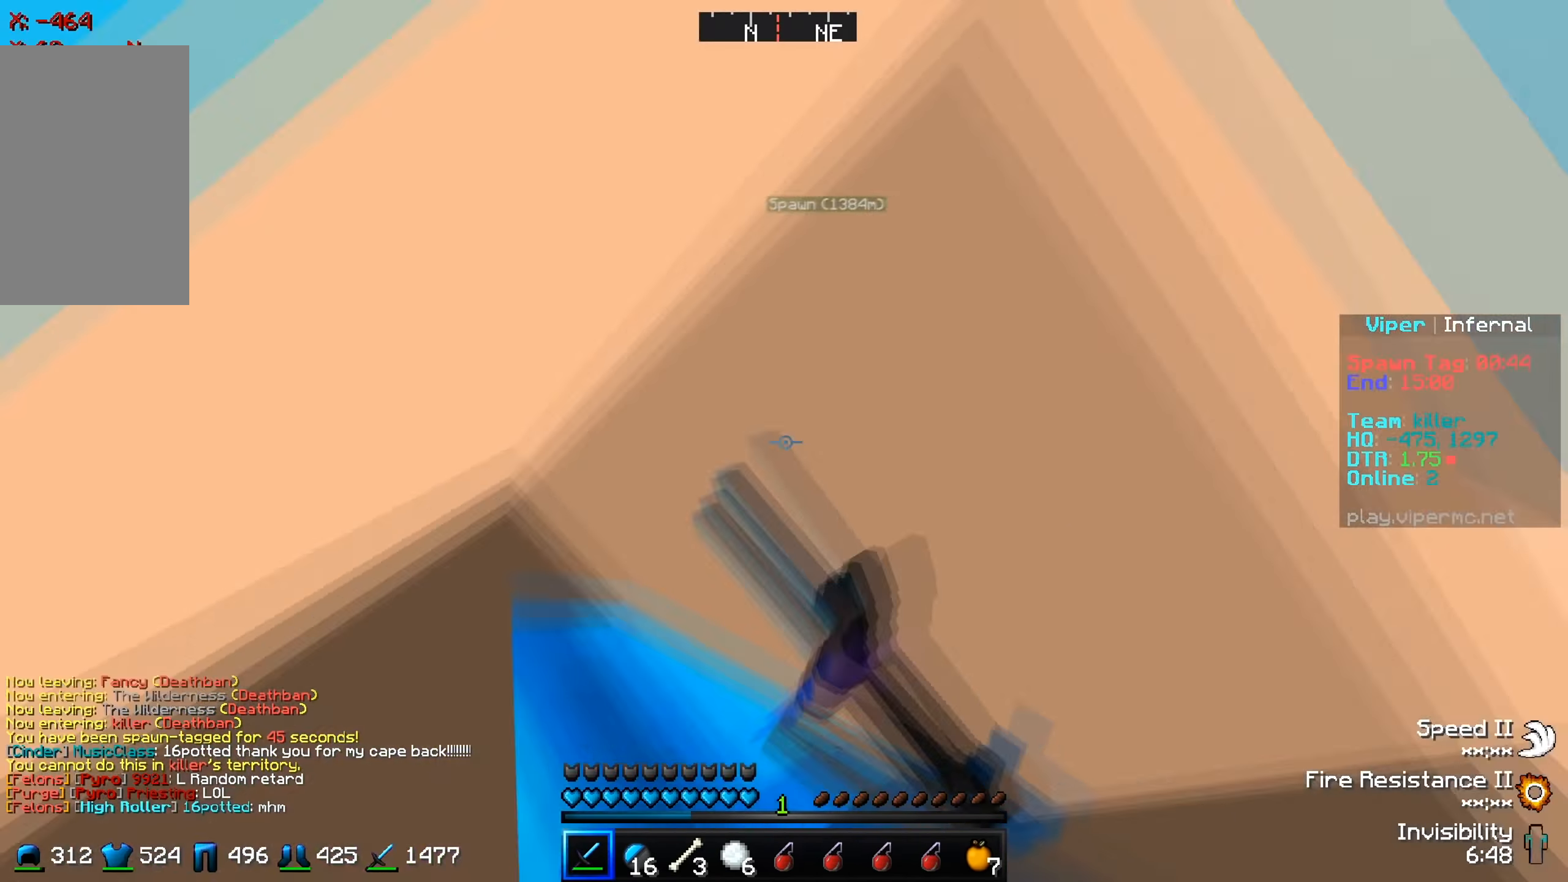
{"keys": ["a", "s"], "events": [[501, "a", "down"]]}
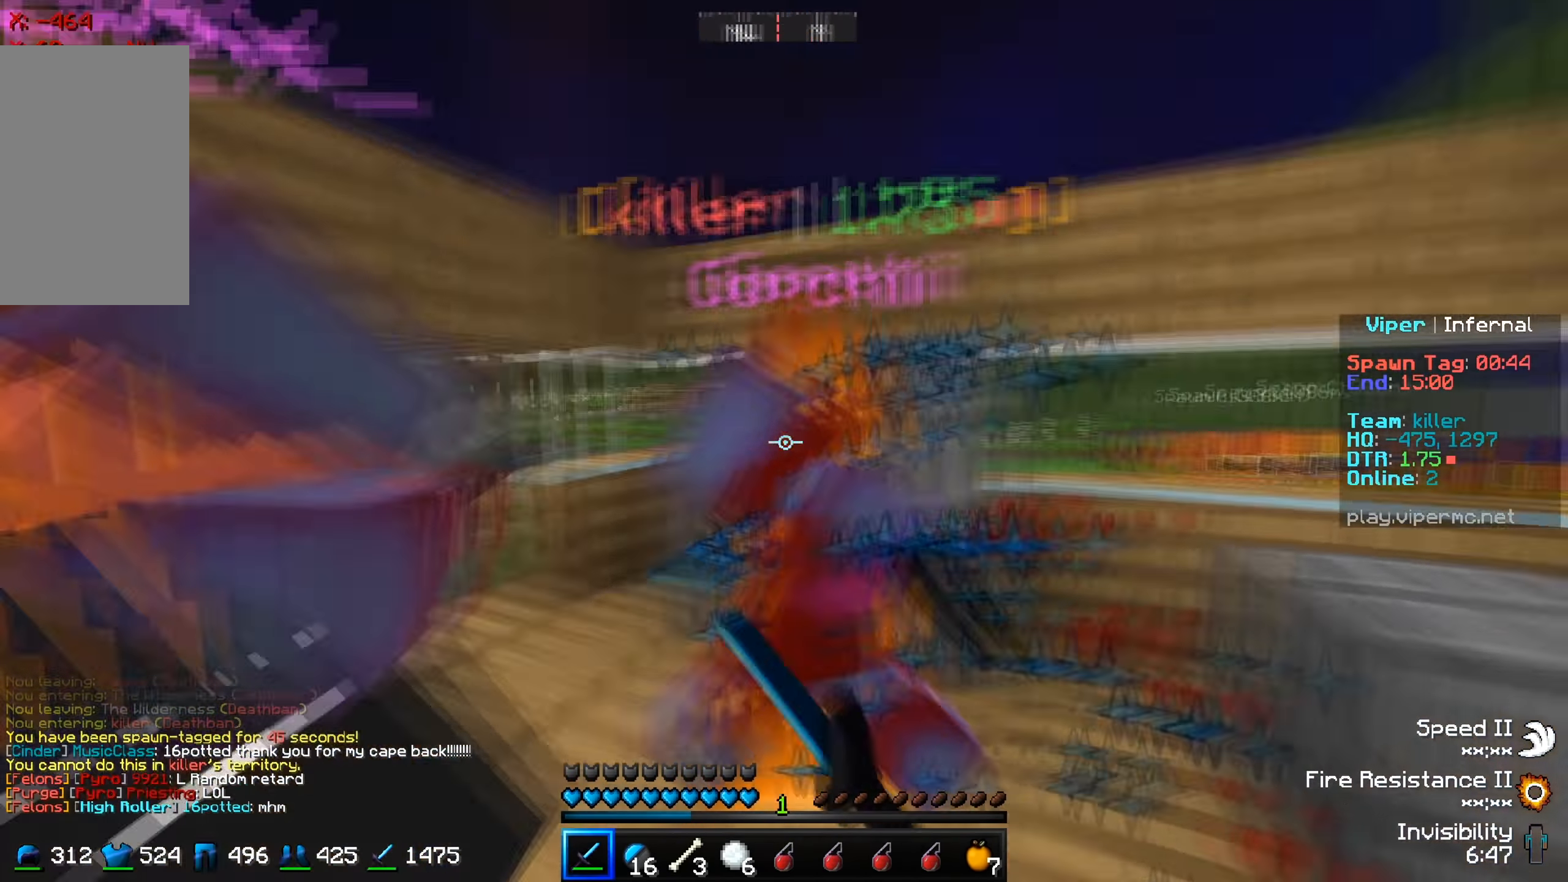
{"keys": ["a", "w"], "events": [[33, "s", "up"], [150, "w", "down"], [250, "a", "up"], [367, "a", "down"]]}
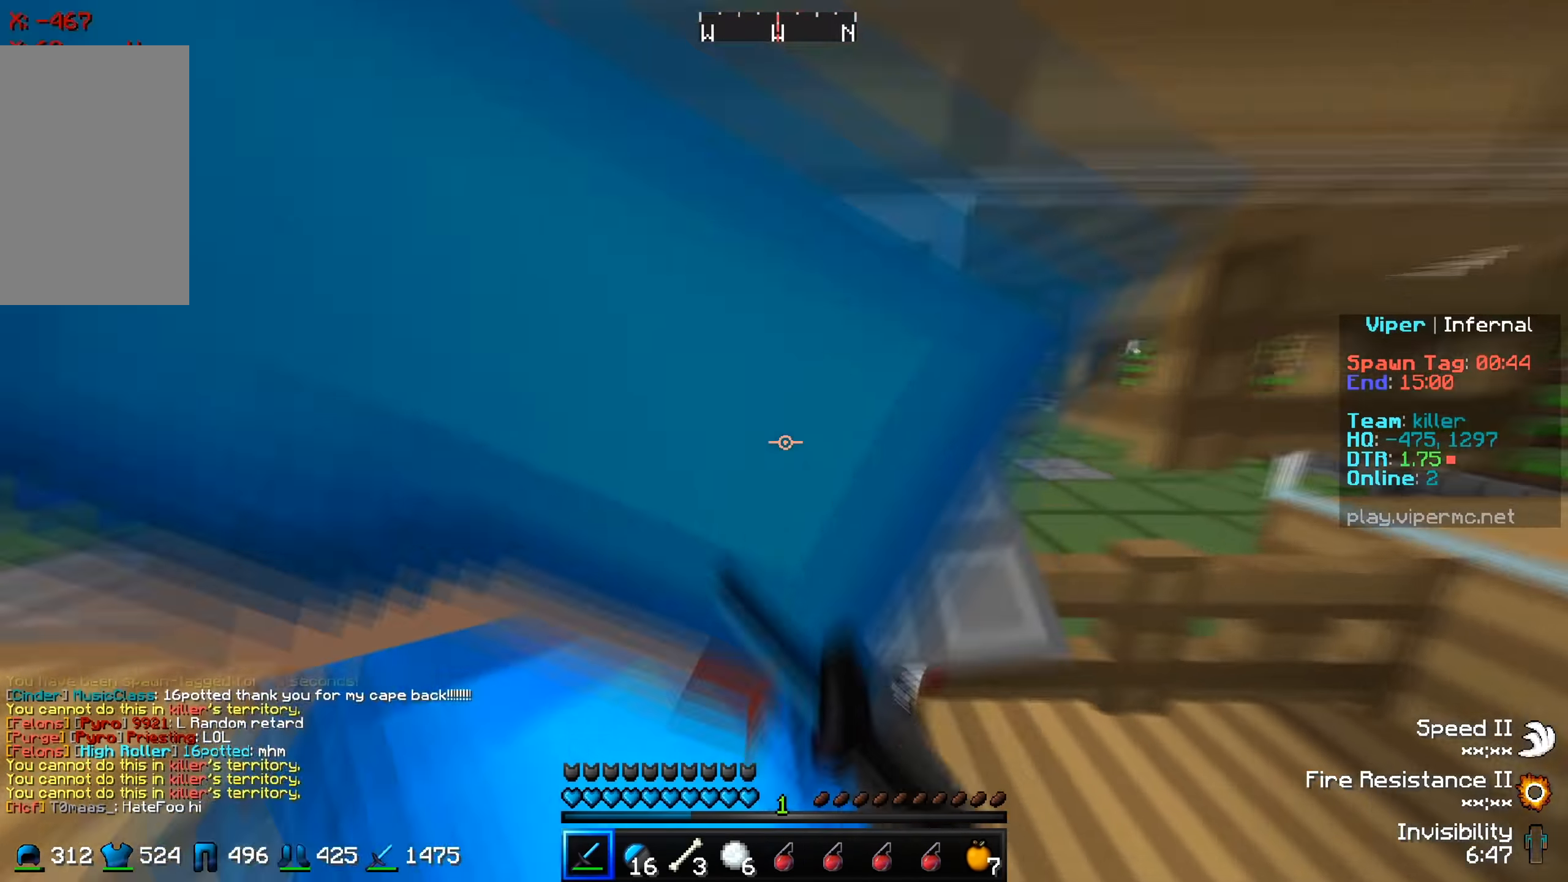
{"keys": ["s"], "events": [[16, "w", "up"], [83, "s", "down"], [183, "a", "up"]]}
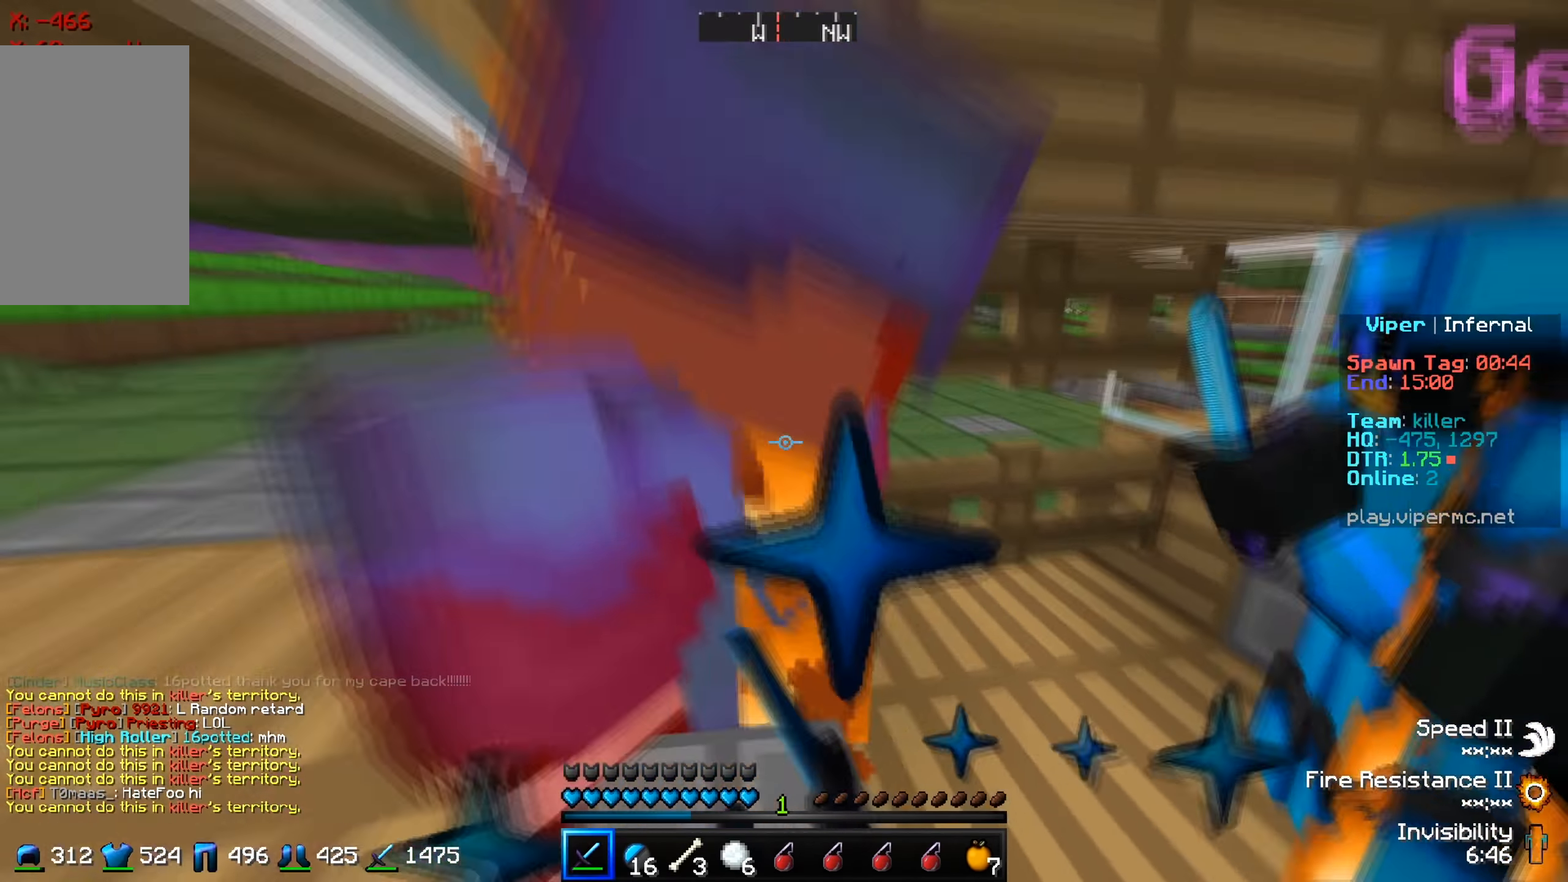
{"keys": ["w"], "events": [[384, "s", "up"], [467, "w", "down"]]}
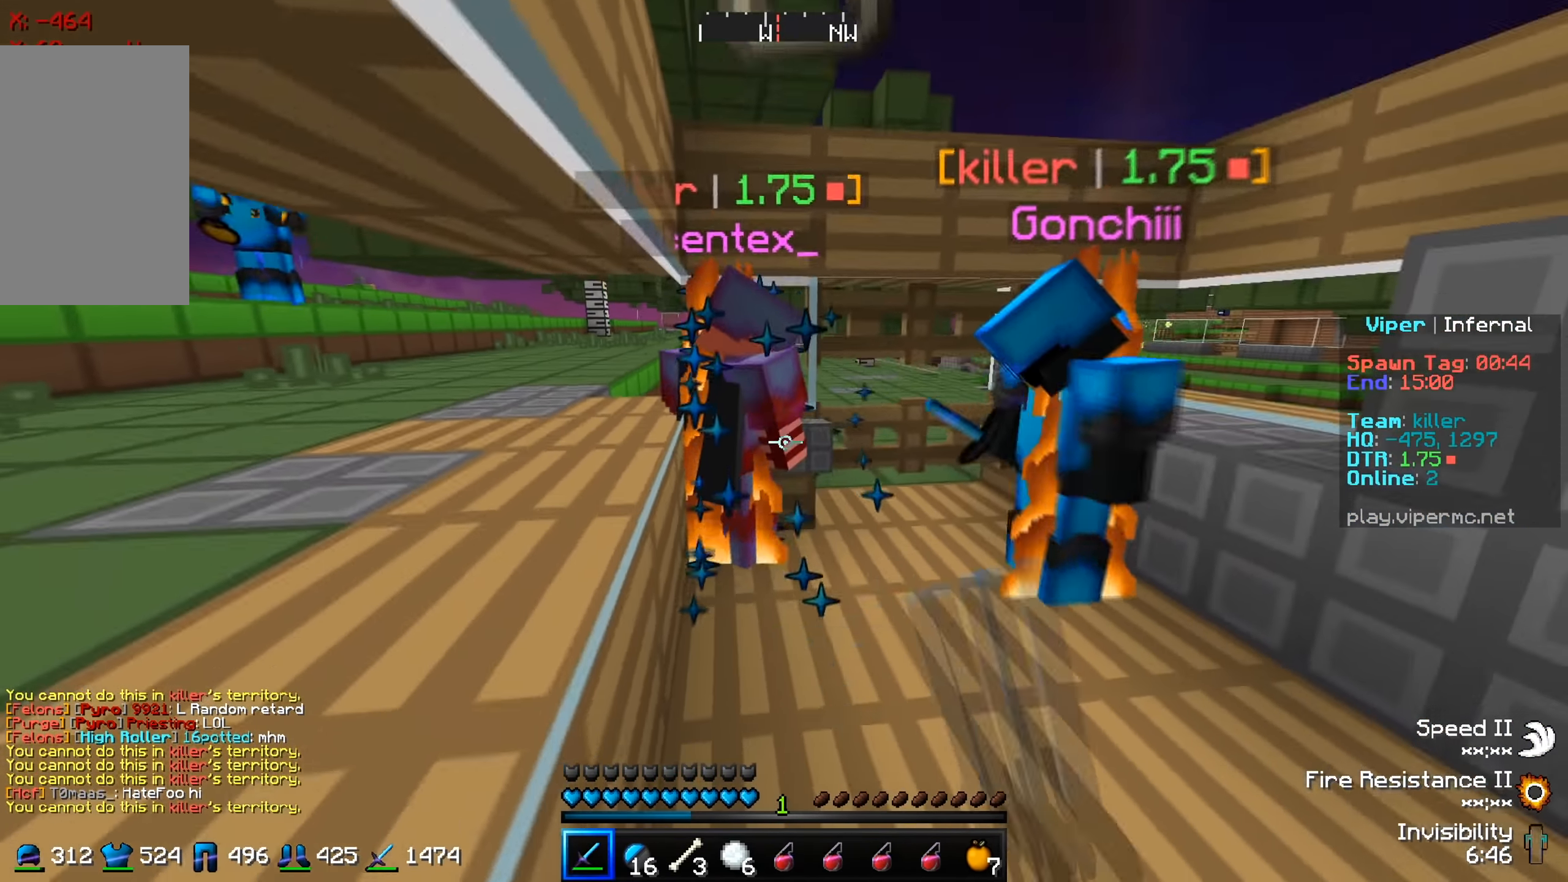
{"keys": ["s"], "events": [[300, "w", "up"], [467, "s", "down"]]}
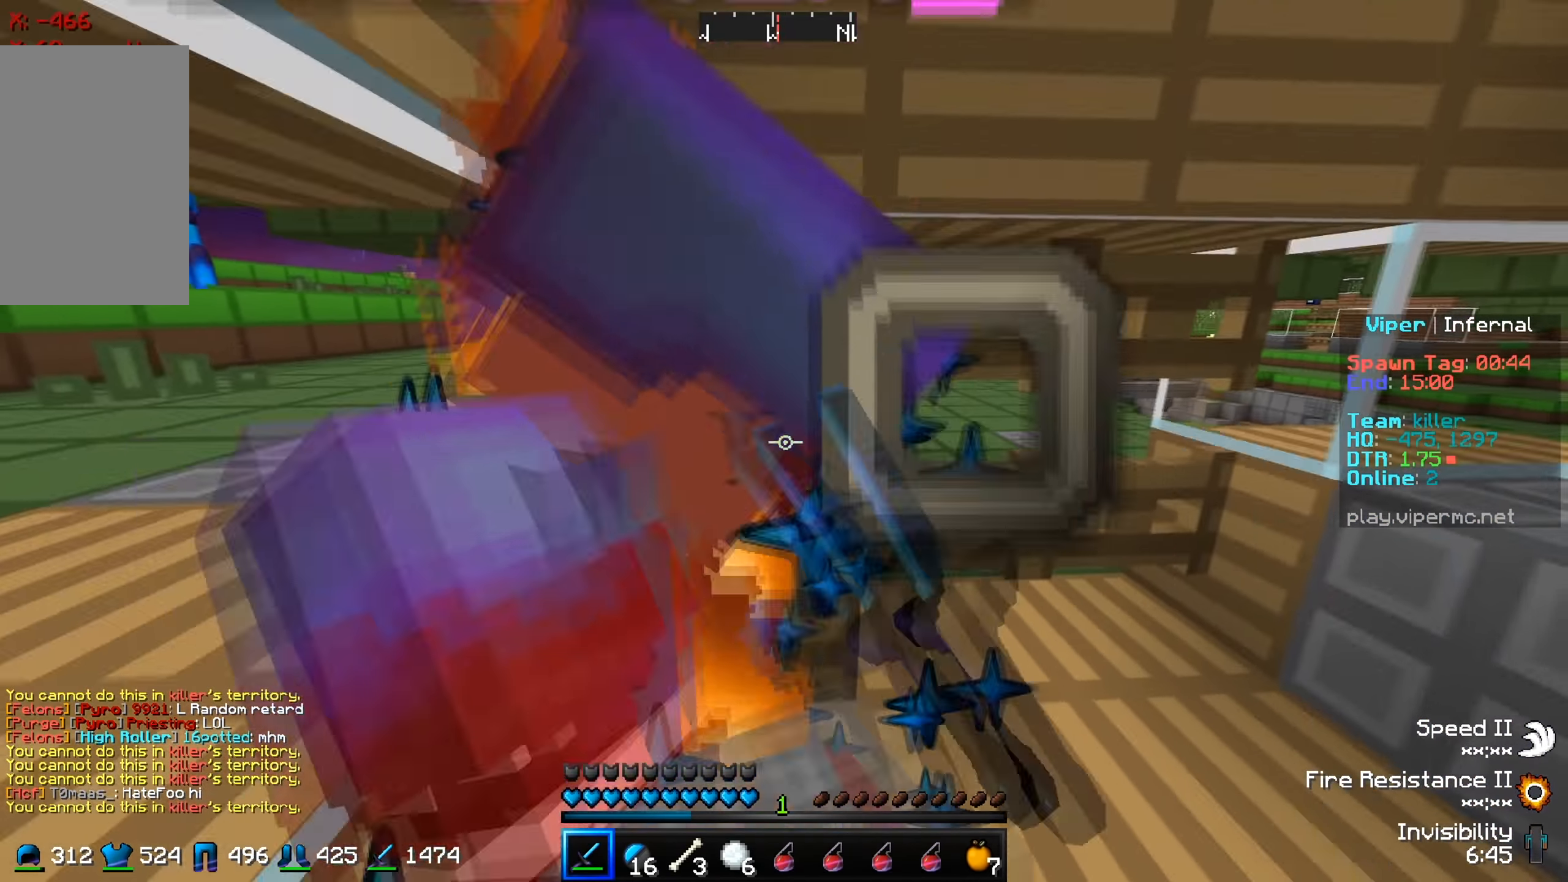
{"keys": ["w"], "events": [[167, "s", "up"], [451, "w", "down"]]}
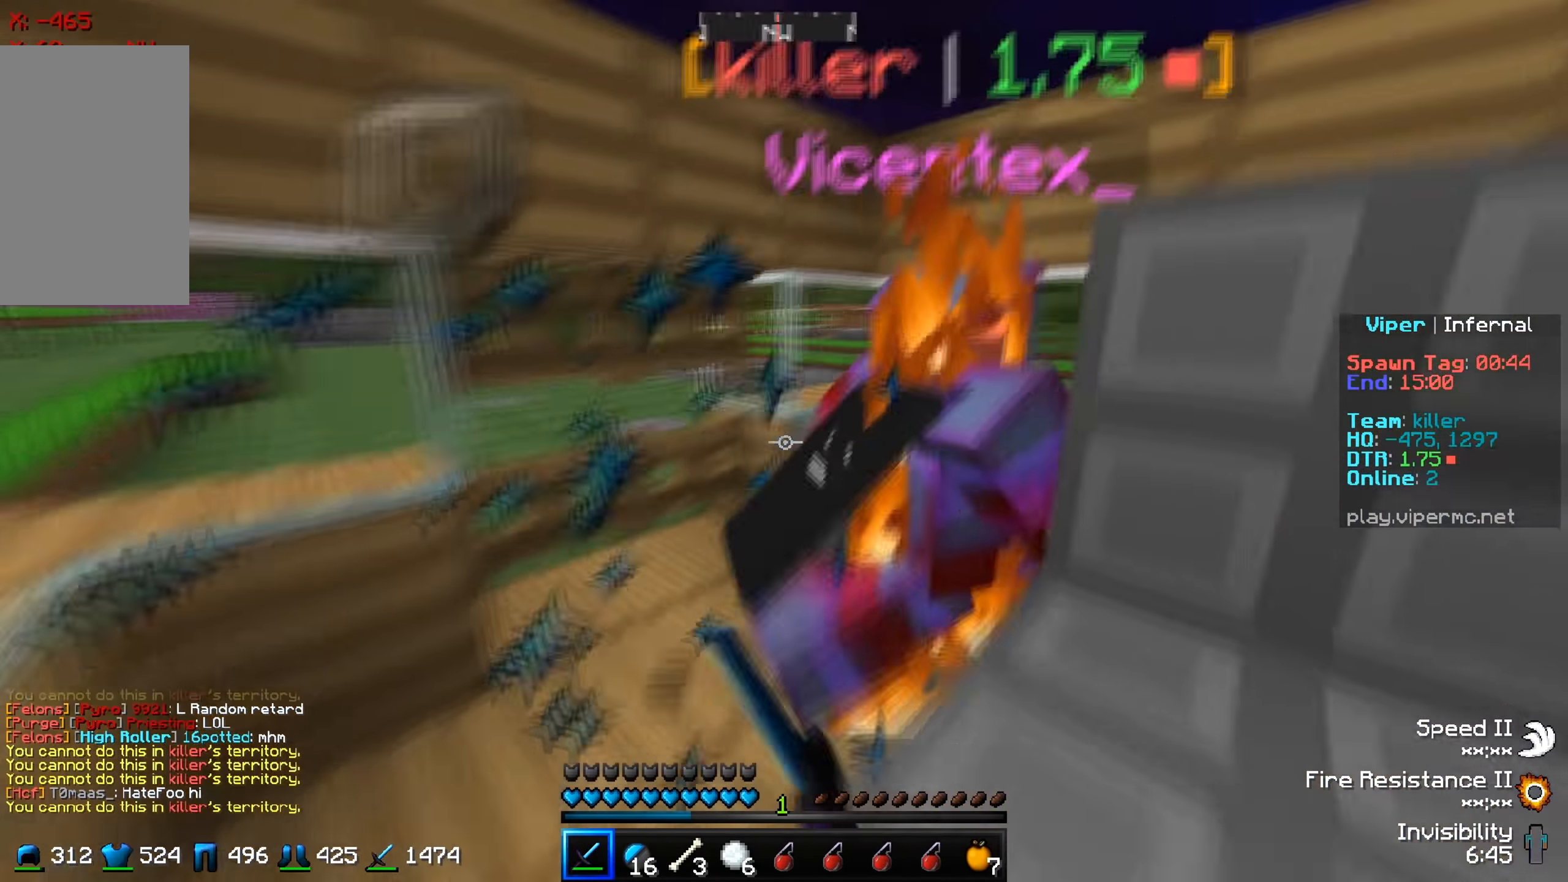
{"keys": [], "events": [[450, "w", "up"]]}
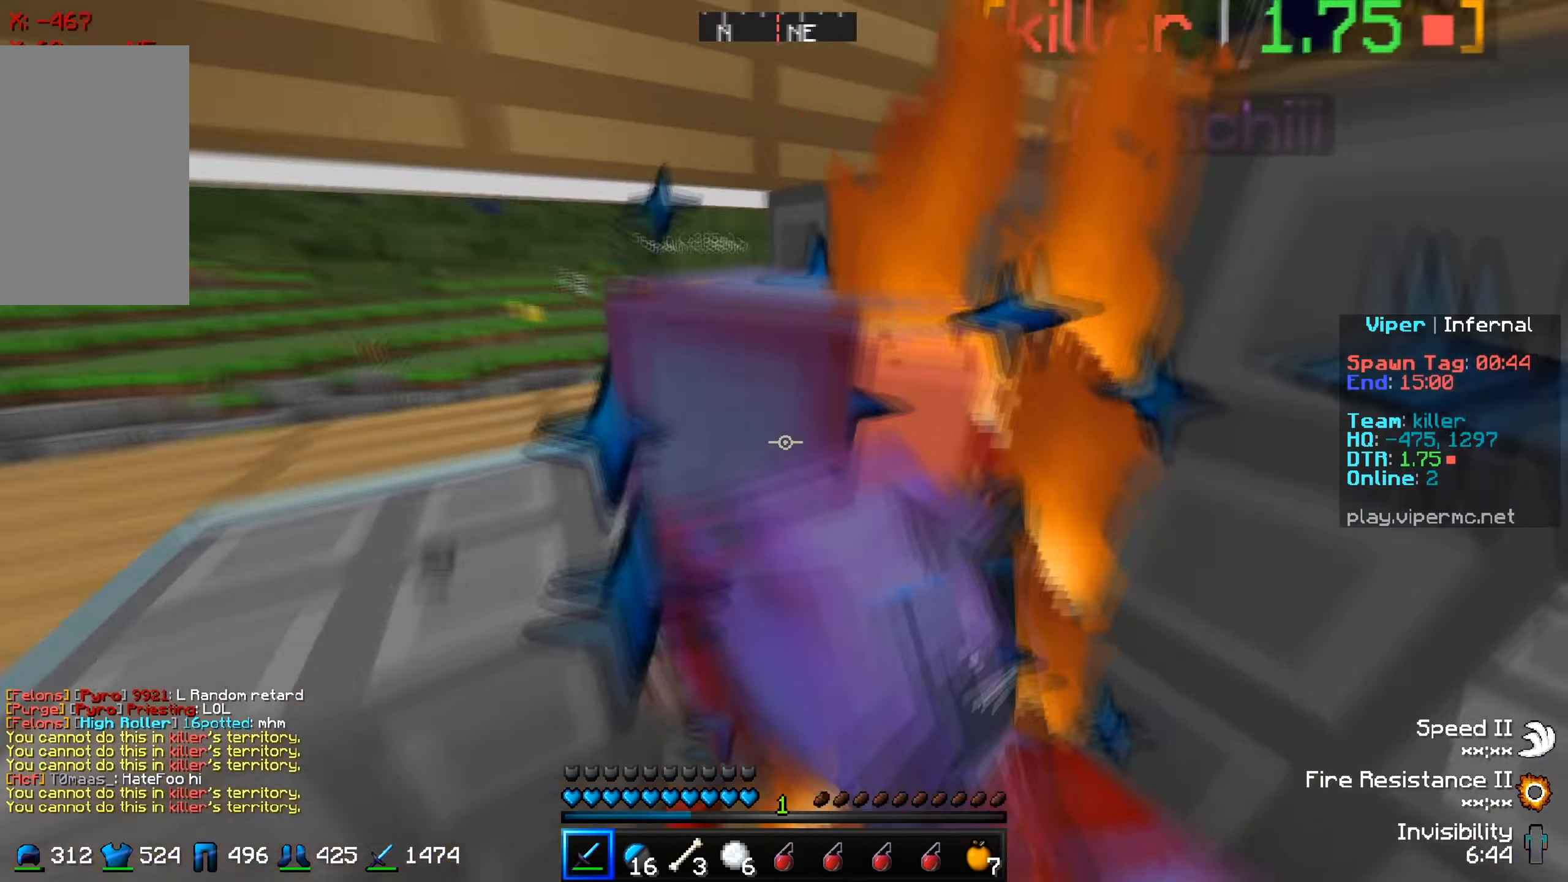
{"keys": ["s"], "events": [[100, "d", "down"], [184, "s", "down"], [300, "d", "up"]]}
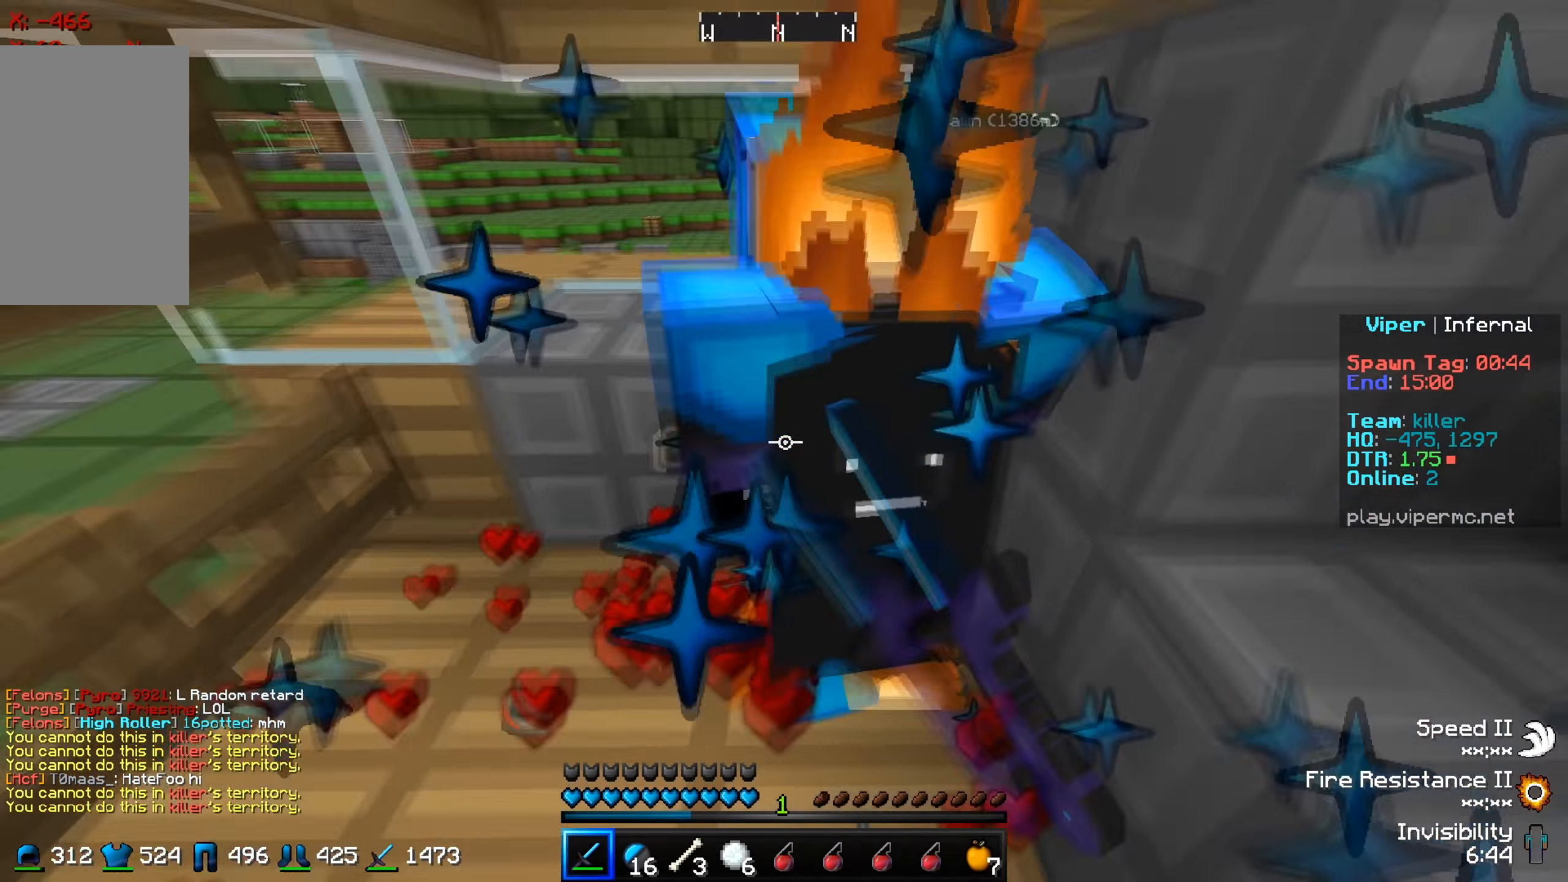
{"keys": [], "events": [[200, "s", "up"], [267, "w", "down"], [500, "w", "up"]]}
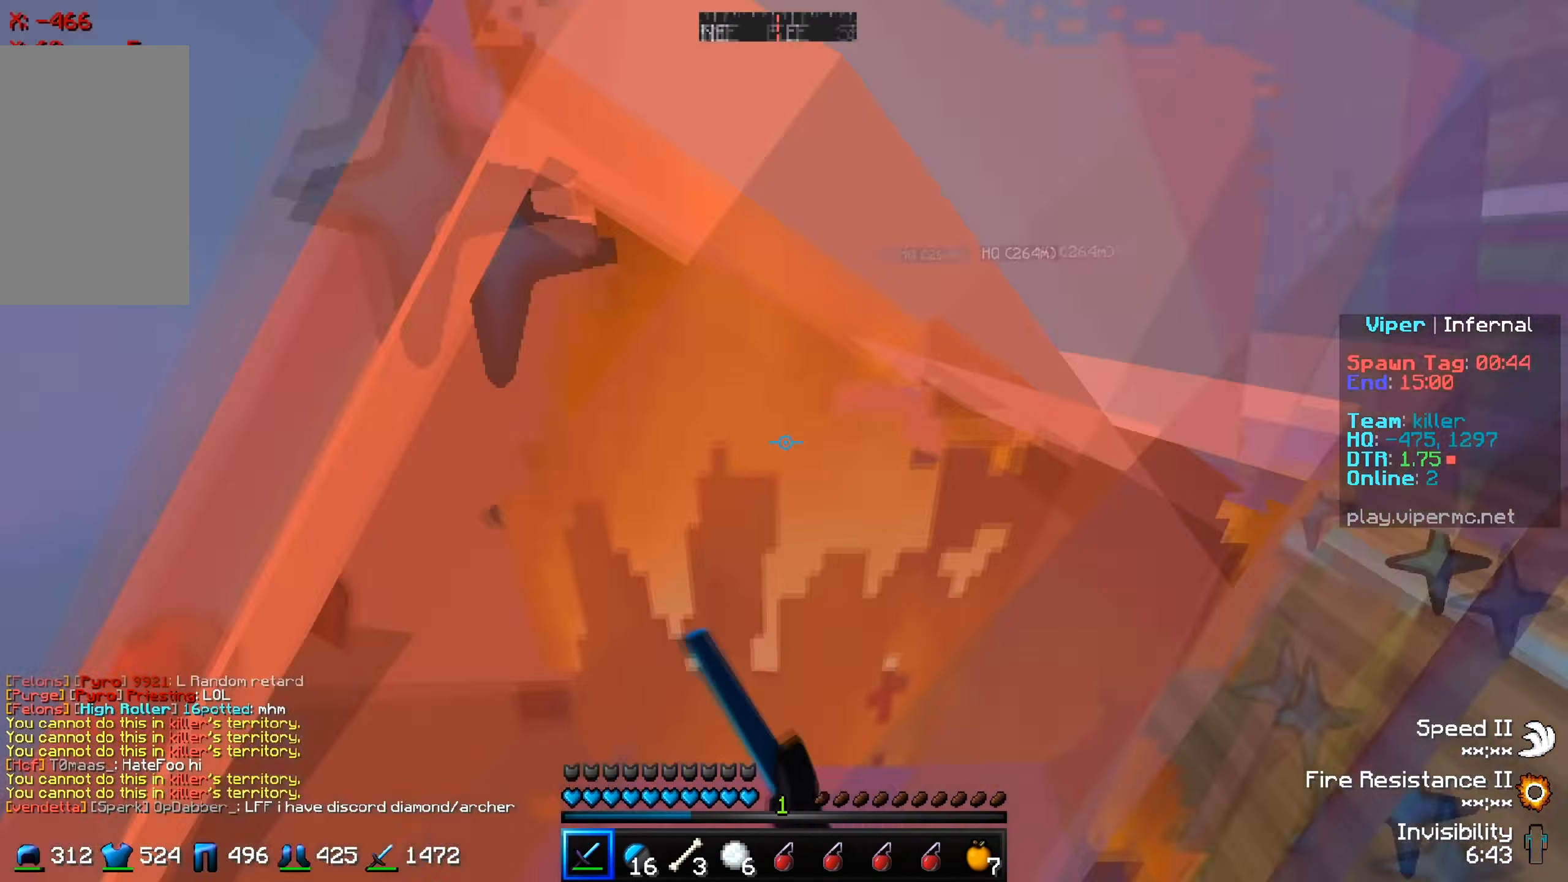
{"keys": ["d", "w"], "events": [[50, "d", "down"], [367, "w", "down"]]}
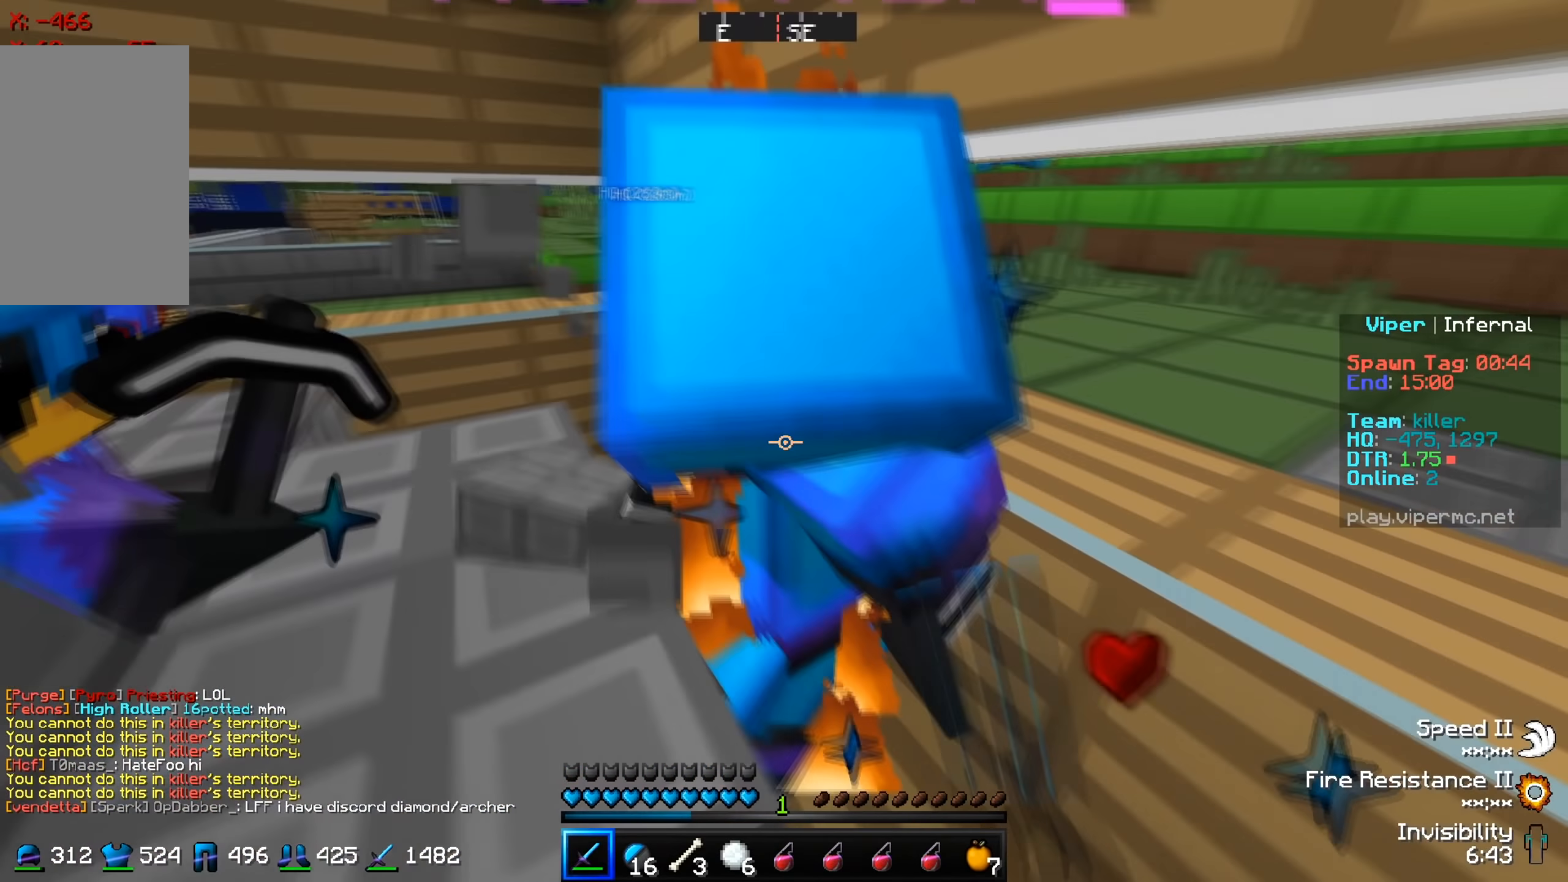
{"keys": ["w"], "events": [[150, "d", "up"]]}
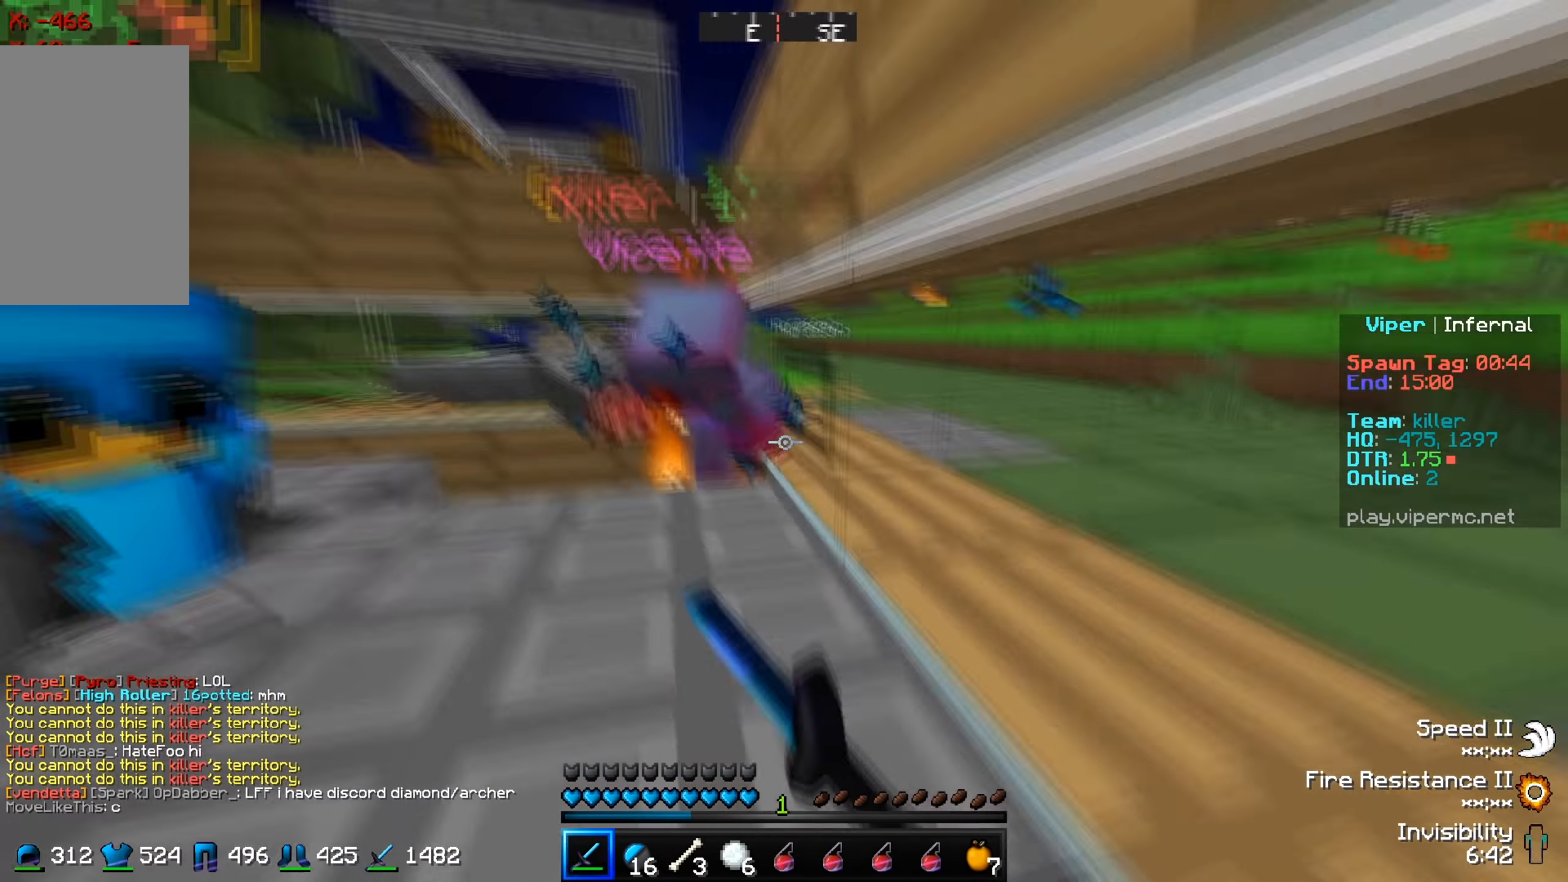
{"keys": ["w"], "events": [[100, "w", "up"], [184, "a", "down"], [284, "w", "down"], [401, "a", "up"]]}
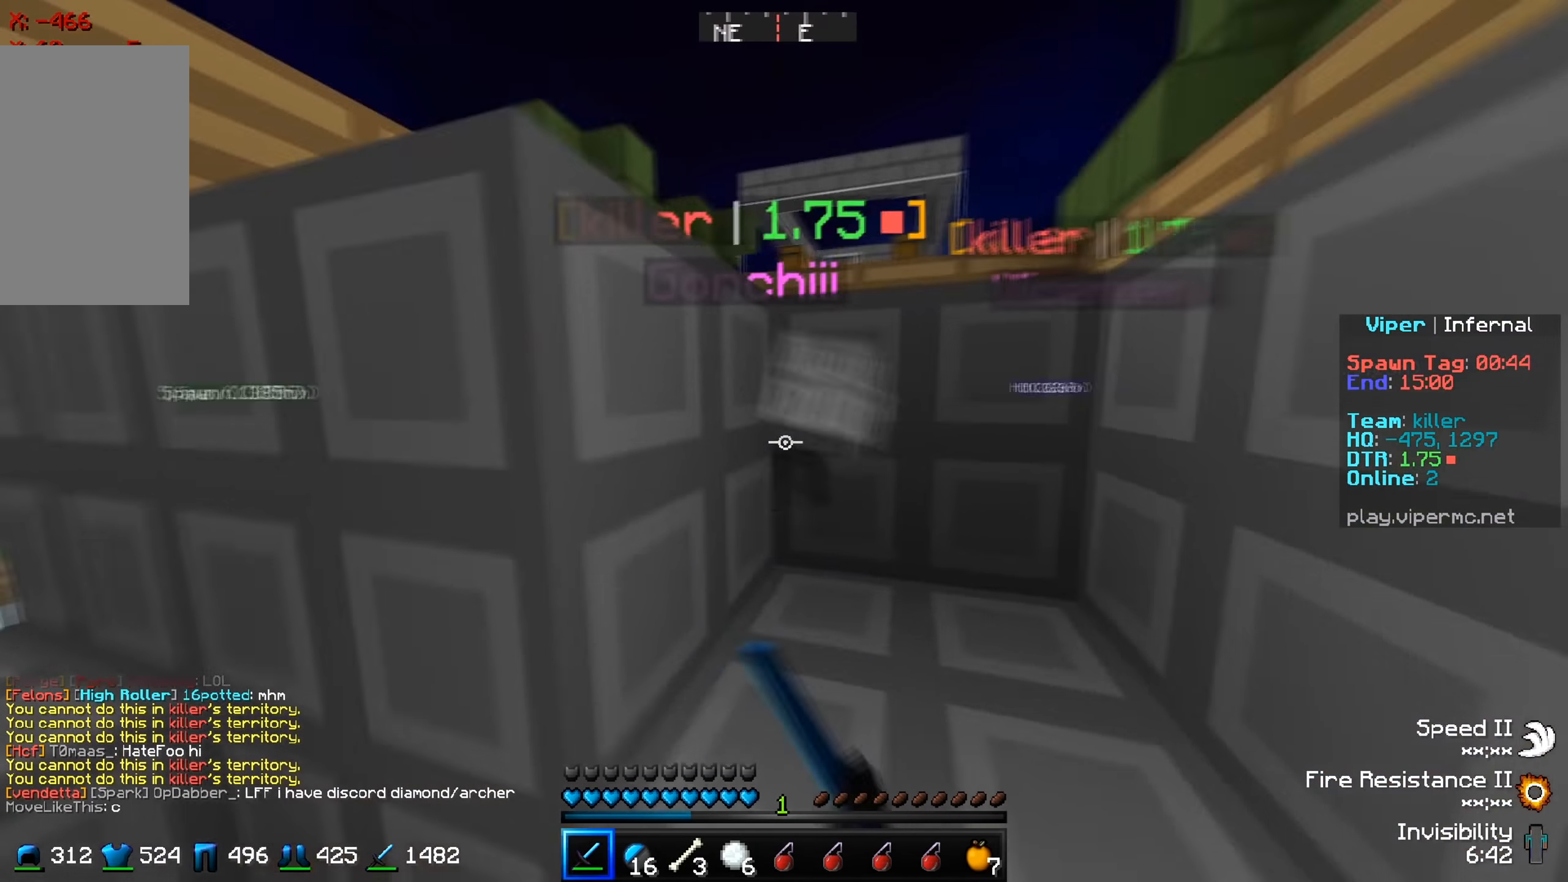
{"keys": ["a"], "events": [[16, "w", "up"], [283, "d", "down"], [450, "d", "up"], [467, "a", "down"]]}